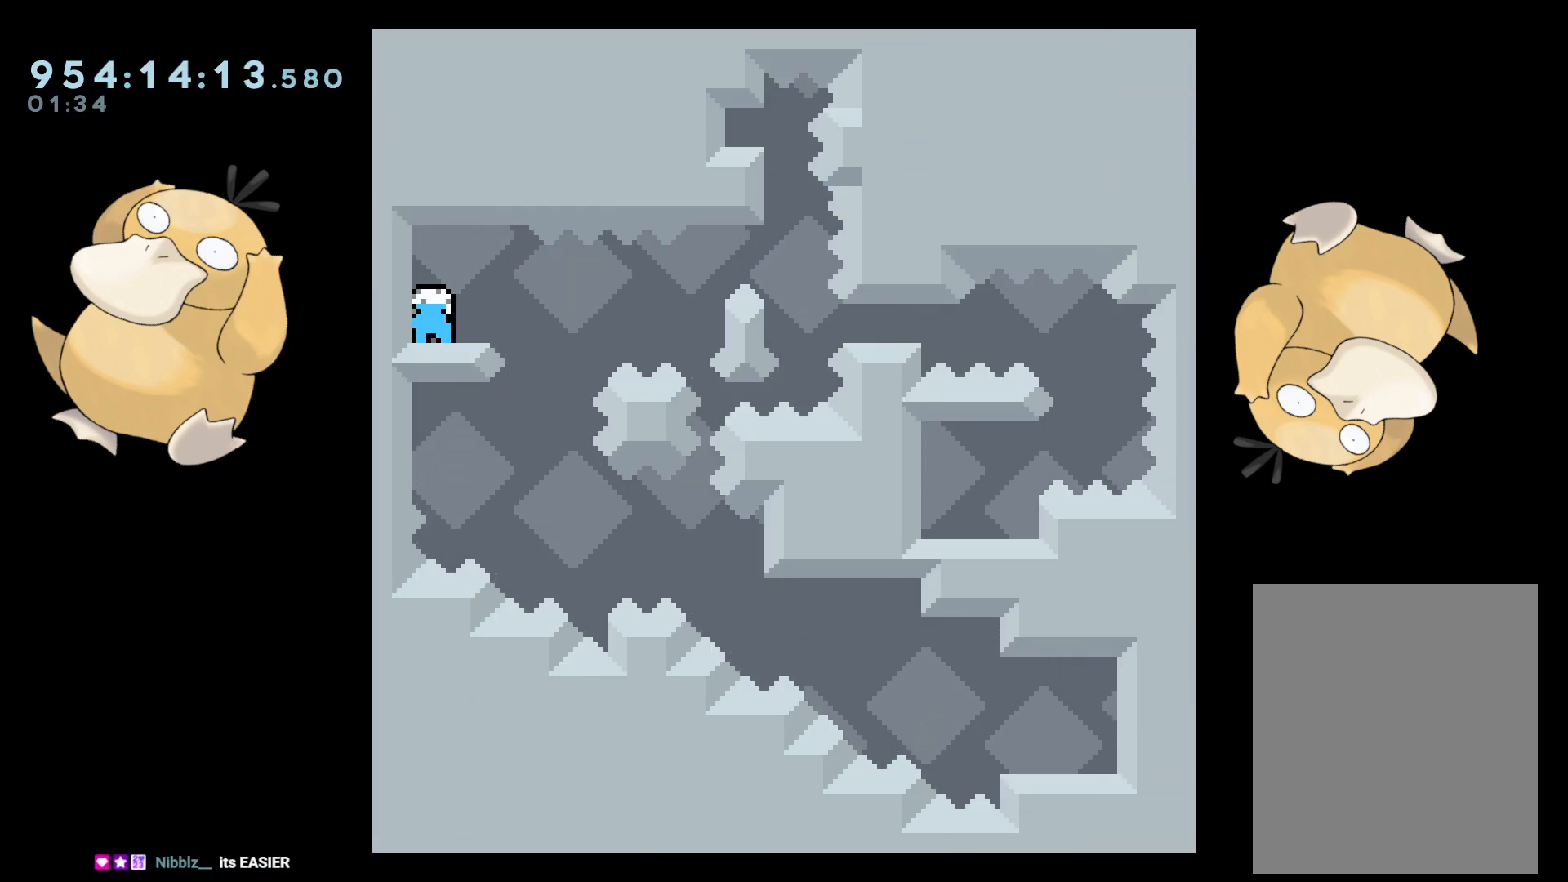
Gameplay with a controller (Nintendo layout); each line is a JSON object with the inputs held at the frame after it. "events" lists button and stick changes between this image and that frame as [ms after this image, input, new state], when the widget could be followed in between. Not read: L3 R3.
{"buttons": ["L2", "R1", "DPAD_UP", "DPAD_LEFT"], "left_stick": "center", "right_stick": "center"}
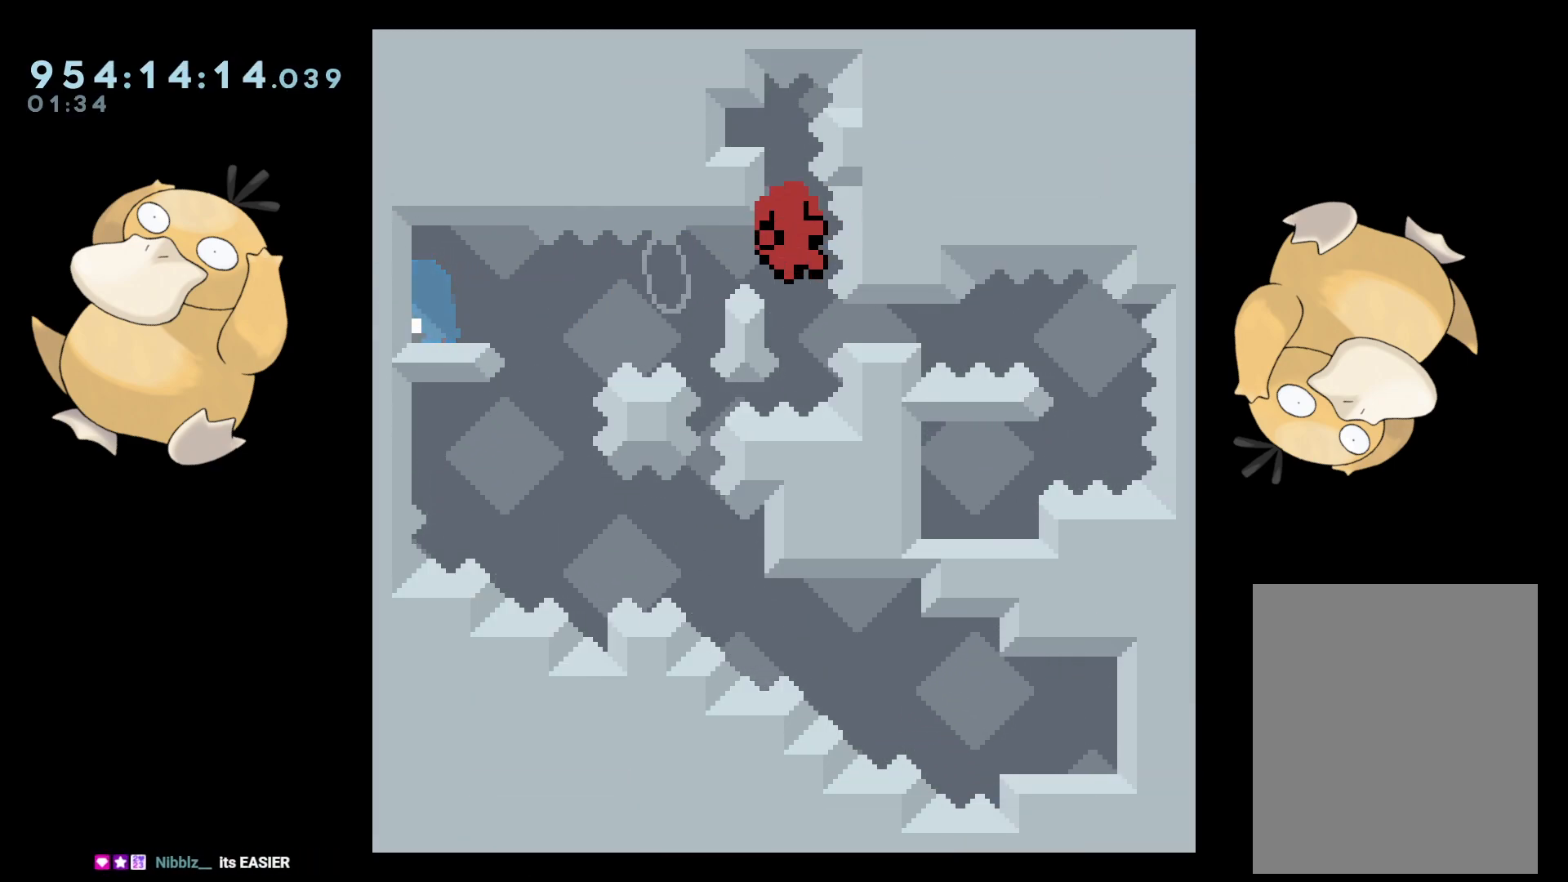
{"buttons": ["L2"], "left_stick": "center", "right_stick": "center", "events": [[17, "R1", "up"], [50, "B", "down"], [183, "A", "down"], [217, "B", "up"], [217, "DPAD_UP", "up"], [233, "DPAD_LEFT", "up"], [317, "A", "up"], [383, "A", "down"], [483, "A", "up"]]}
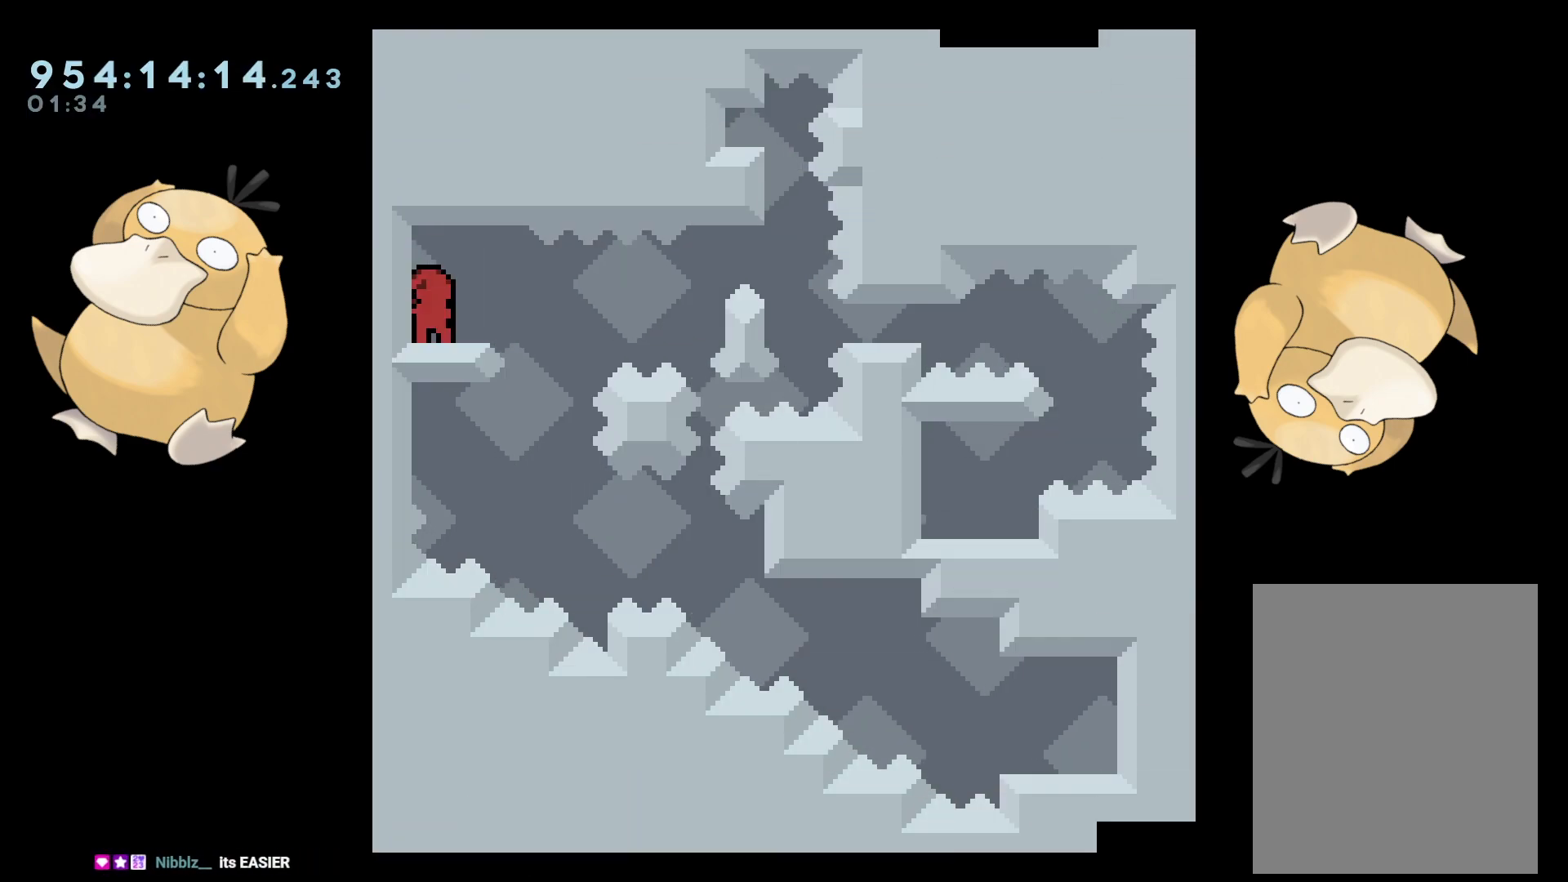
{"buttons": ["B", "L2", "DPAD_DOWN", "DPAD_RIGHT"], "left_stick": "center", "right_stick": "center", "events": [[217, "DPAD_DOWN", "down"], [217, "DPAD_LEFT", "down"], [250, "Y", "down"], [383, "Y", "up"], [417, "DPAD_LEFT", "up"], [417, "DPAD_RIGHT", "down"], [450, "B", "down"]]}
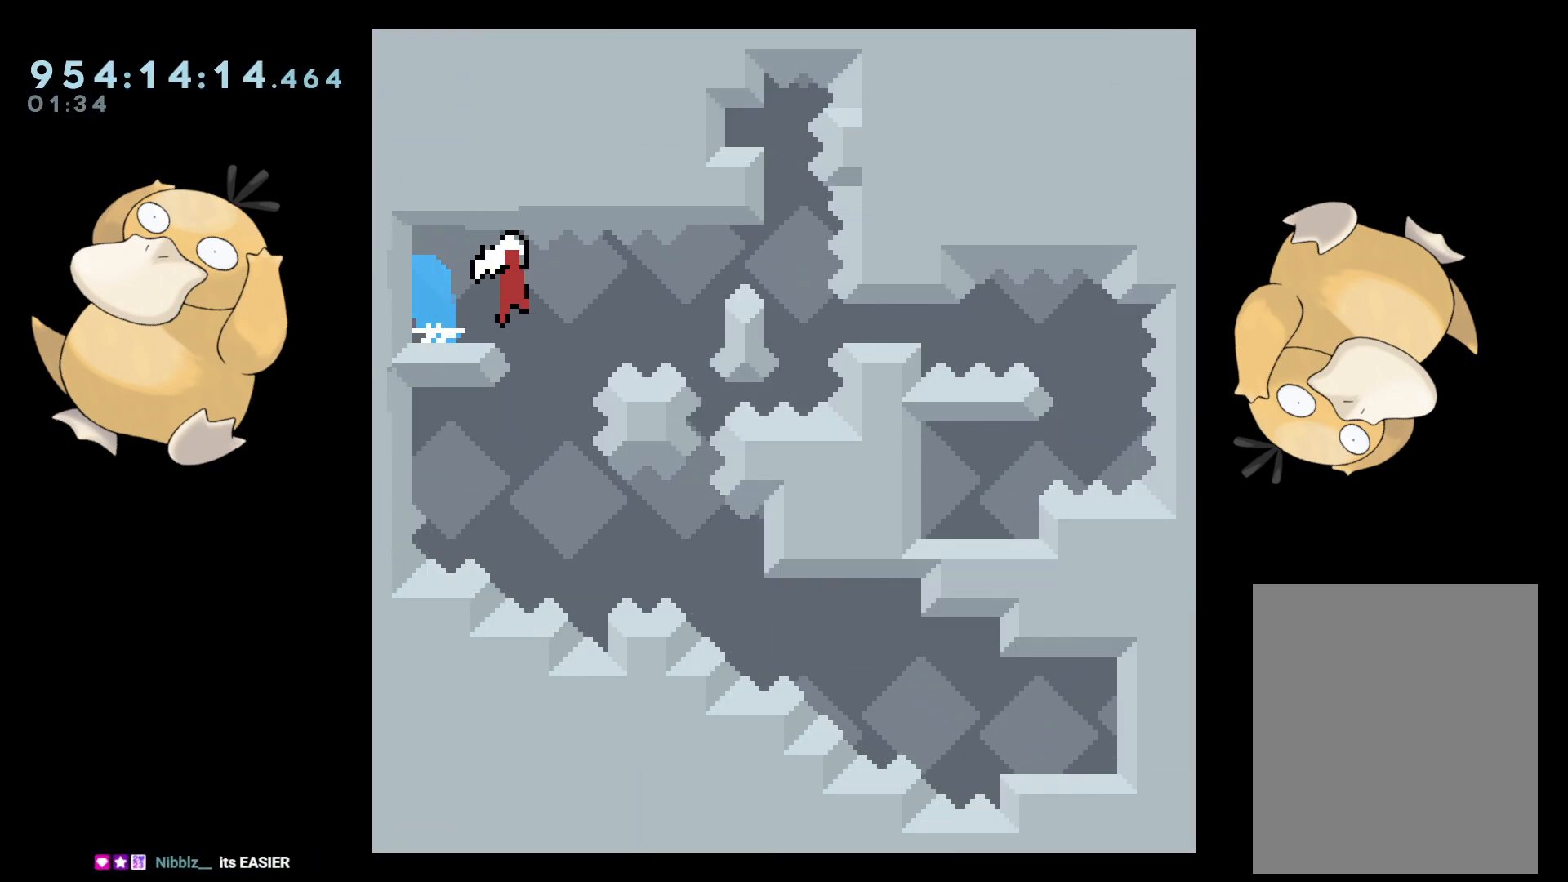
{"buttons": ["A", "B", "L2", "DPAD_UP", "DPAD_LEFT"], "left_stick": "center", "right_stick": "center", "events": [[150, "DPAD_DOWN", "up"], [150, "DPAD_RIGHT", "up"], [167, "DPAD_LEFT", "down"], [183, "DPAD_UP", "down"], [183, "R1", "down"], [283, "B", "up"], [317, "R1", "up"], [383, "B", "down"], [500, "A", "down"]]}
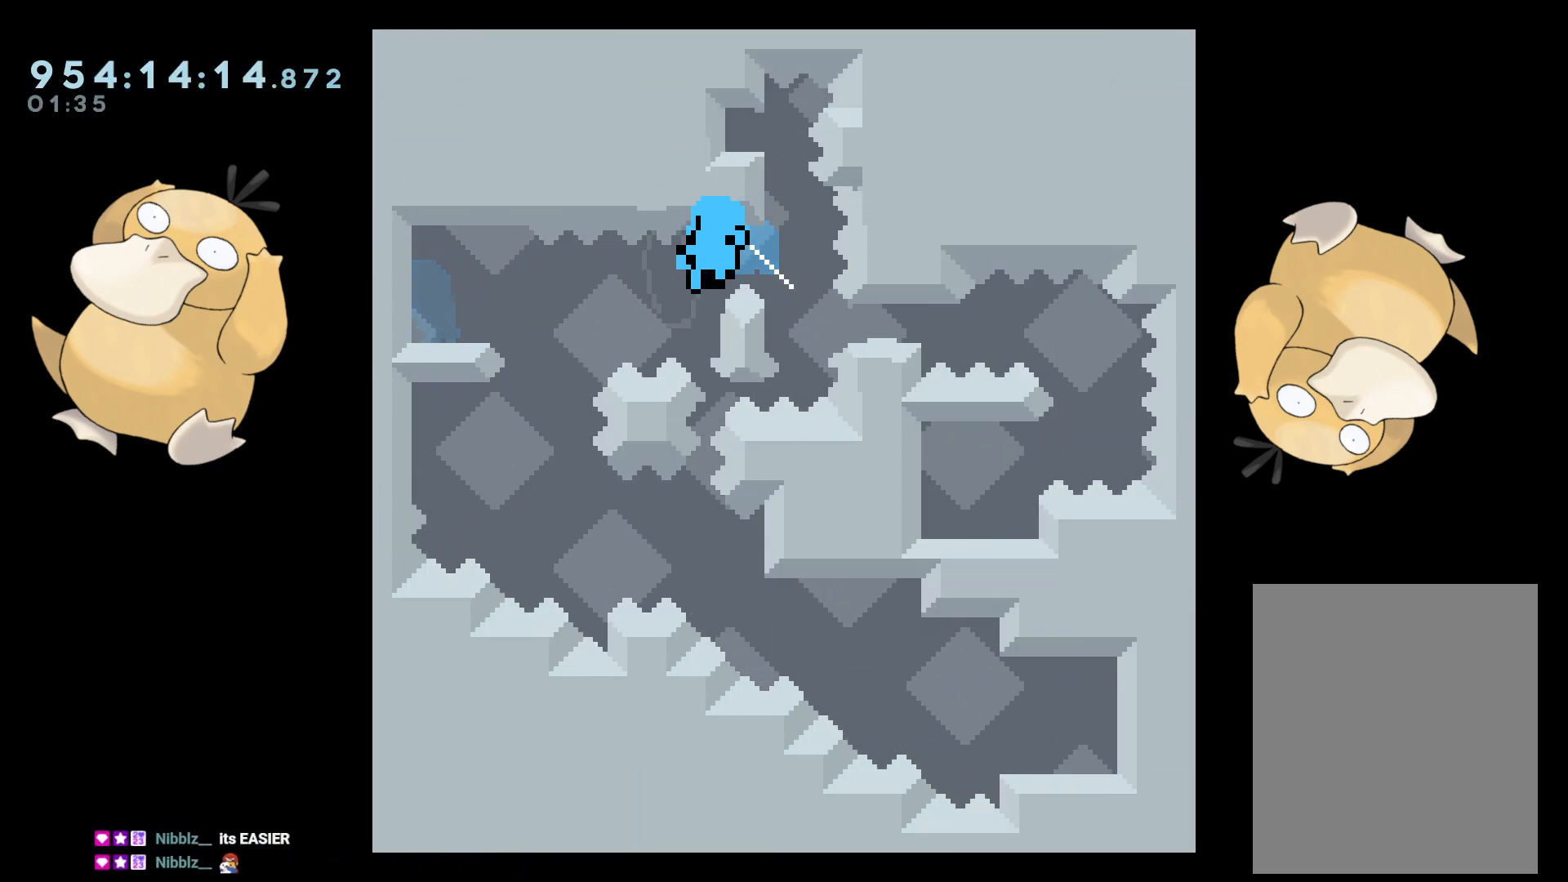
{"buttons": ["L2"], "left_stick": "center", "right_stick": "center", "events": [[67, "B", "up"], [83, "DPAD_UP", "up"], [100, "DPAD_LEFT", "up"], [233, "A", "up"], [267, "A", "down"], [383, "A", "up"]]}
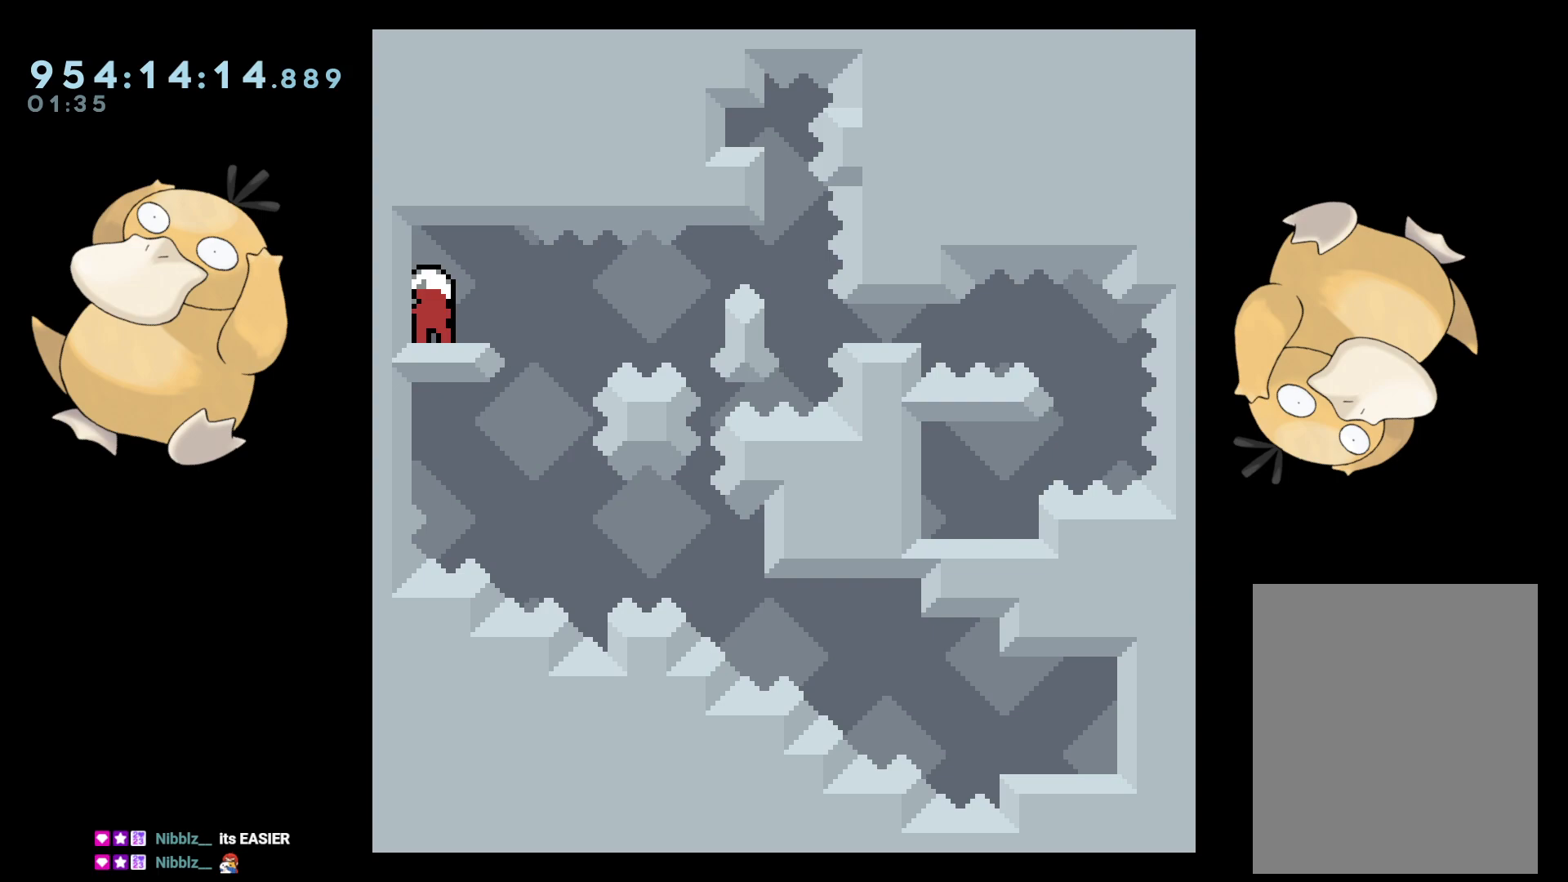
{"buttons": ["B", "L2", "DPAD_DOWN", "DPAD_RIGHT"], "left_stick": "center", "right_stick": "center", "events": [[100, "DPAD_DOWN", "down"], [100, "DPAD_LEFT", "down"], [117, "Y", "down"], [283, "DPAD_LEFT", "up"], [283, "Y", "up"], [300, "DPAD_RIGHT", "down"], [333, "B", "down"]]}
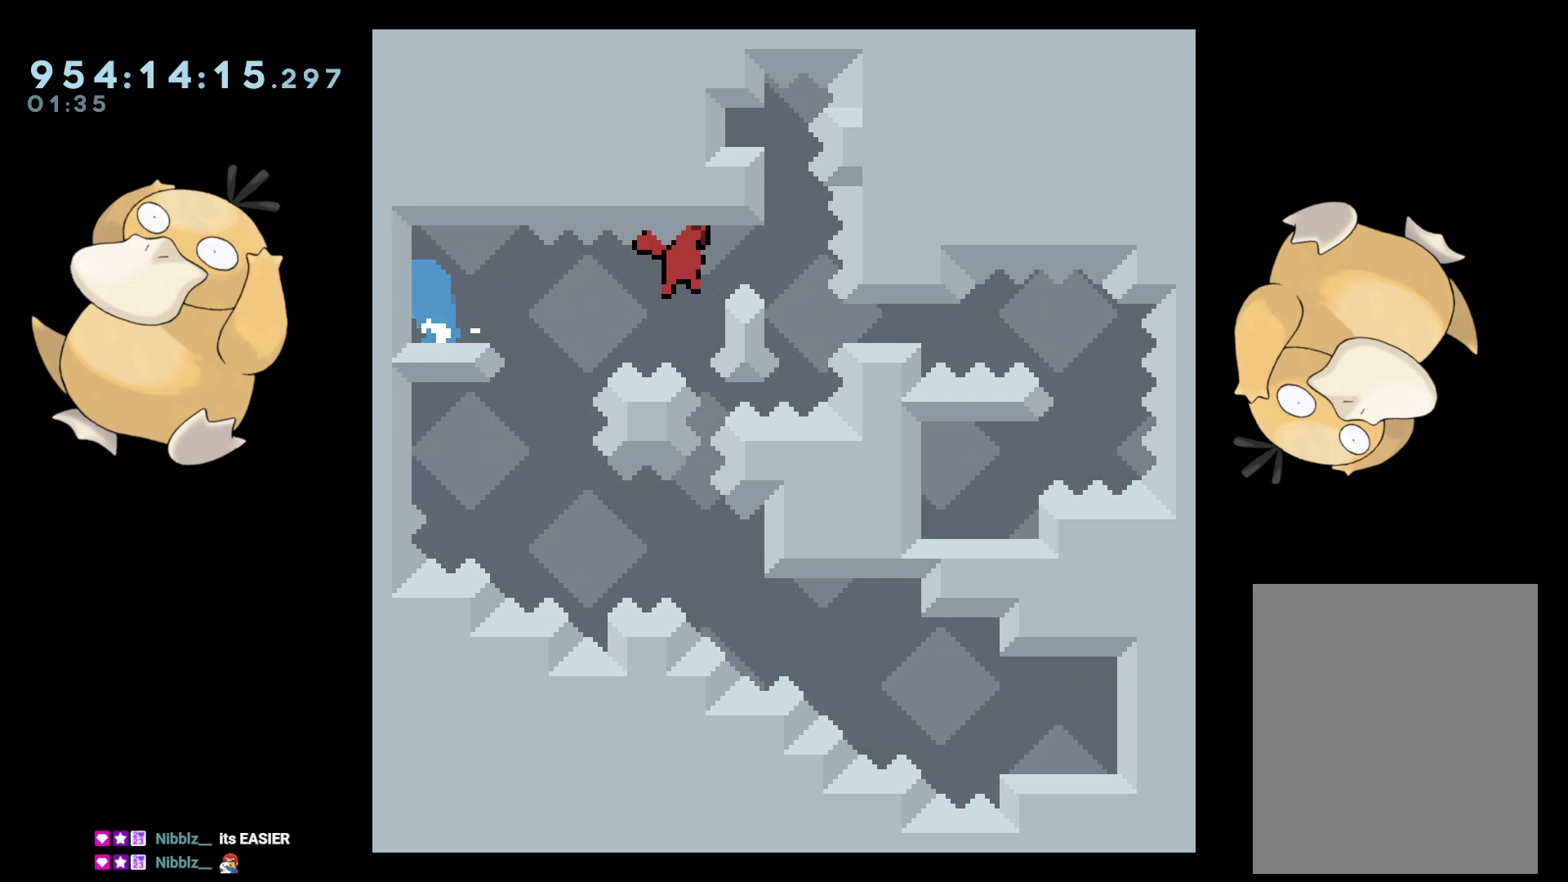
{"buttons": ["A", "L2"], "left_stick": "center", "right_stick": "center"}
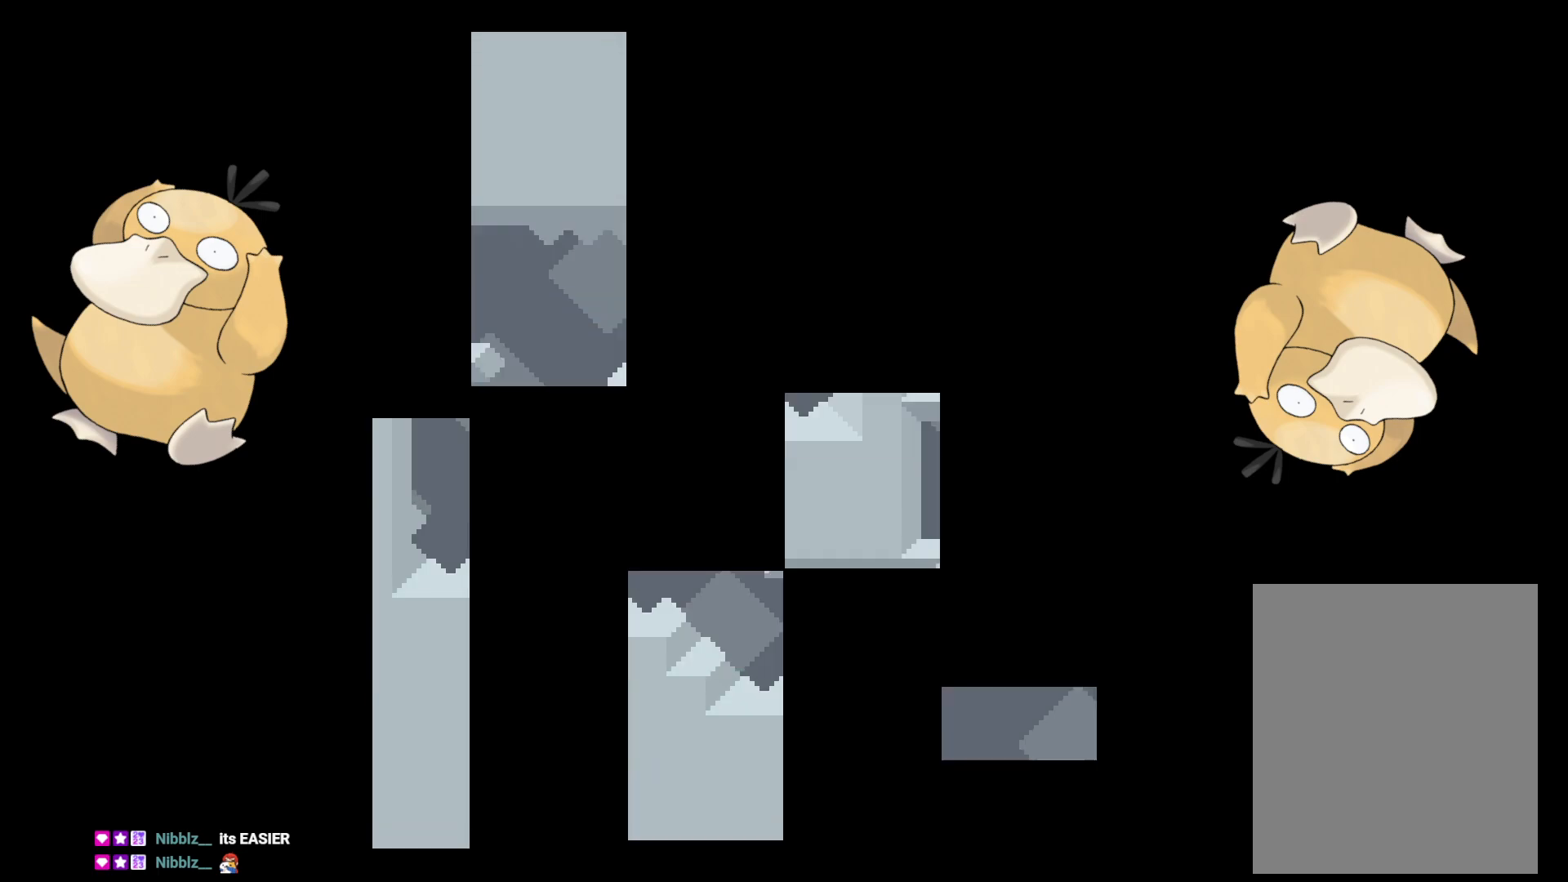
{"buttons": ["Y", "L2", "DPAD_DOWN", "DPAD_LEFT"], "left_stick": "center", "right_stick": "center", "events": [[117, "A", "up"], [383, "DPAD_DOWN", "down"], [400, "DPAD_LEFT", "down"], [400, "Y", "down"]]}
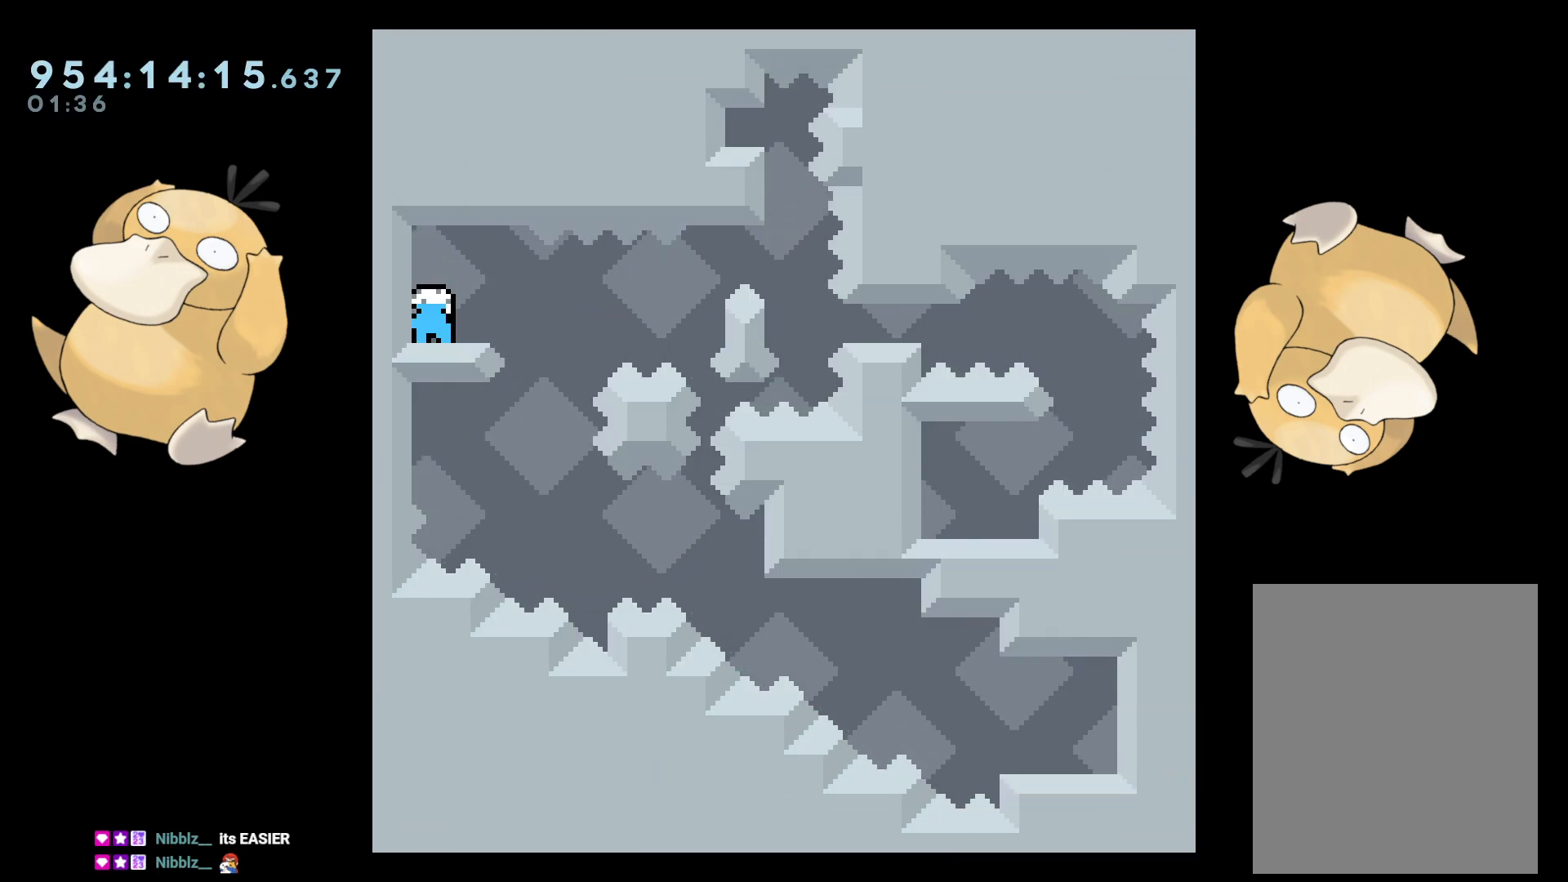
{"buttons": ["L2", "DPAD_UP", "DPAD_LEFT"], "left_stick": "center", "right_stick": "center"}
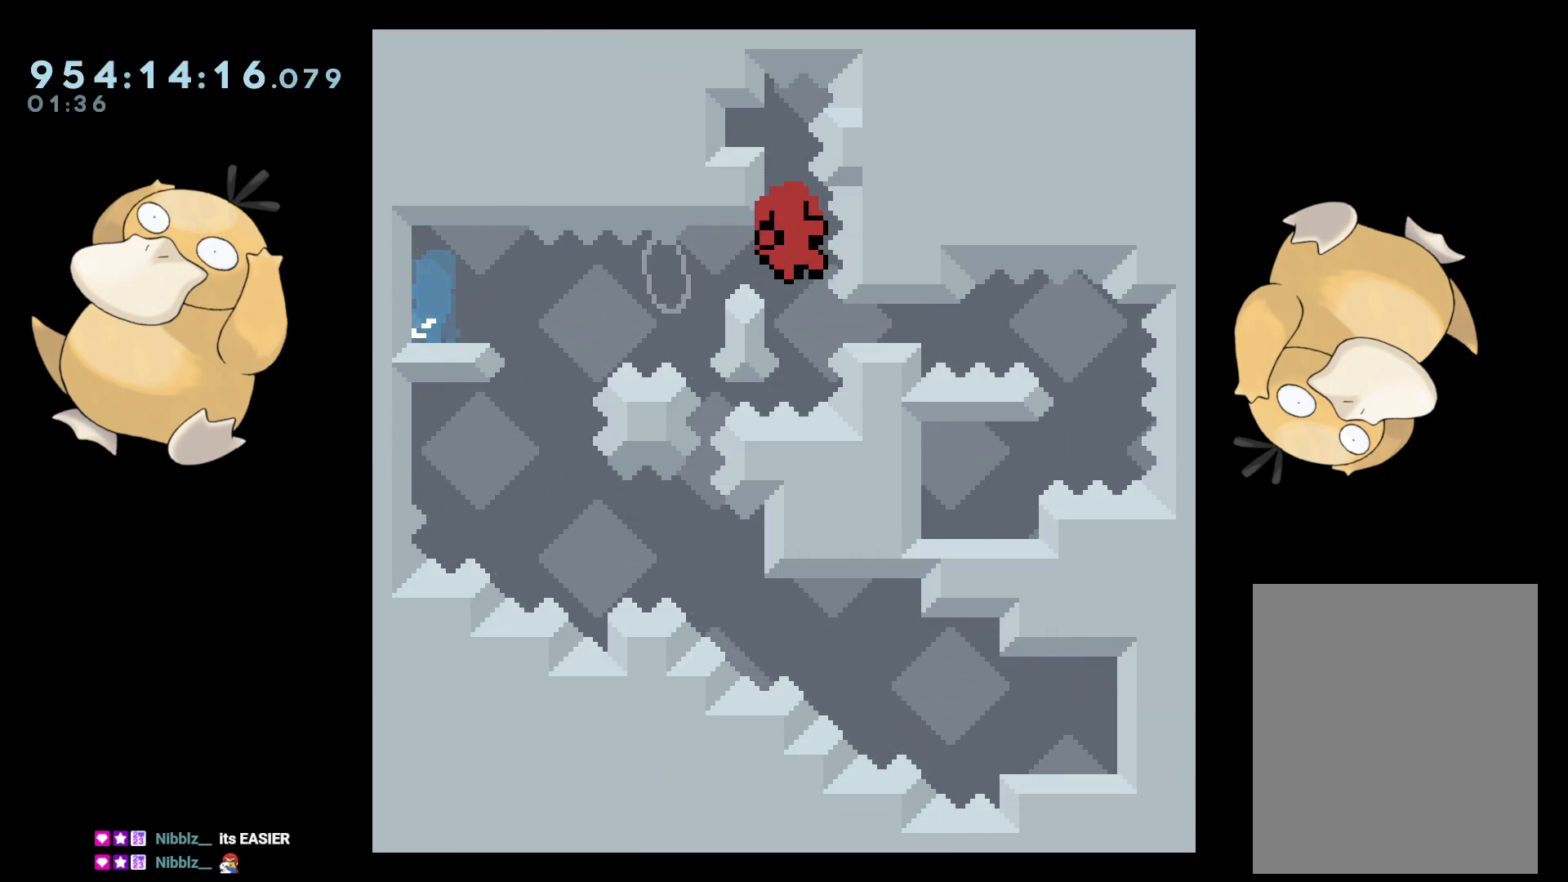
{"buttons": ["L2"], "left_stick": "center", "right_stick": "center", "events": [[67, "B", "down"], [250, "A", "down"], [300, "B", "up"], [300, "DPAD_LEFT", "up"], [300, "DPAD_UP", "up"], [383, "A", "up"]]}
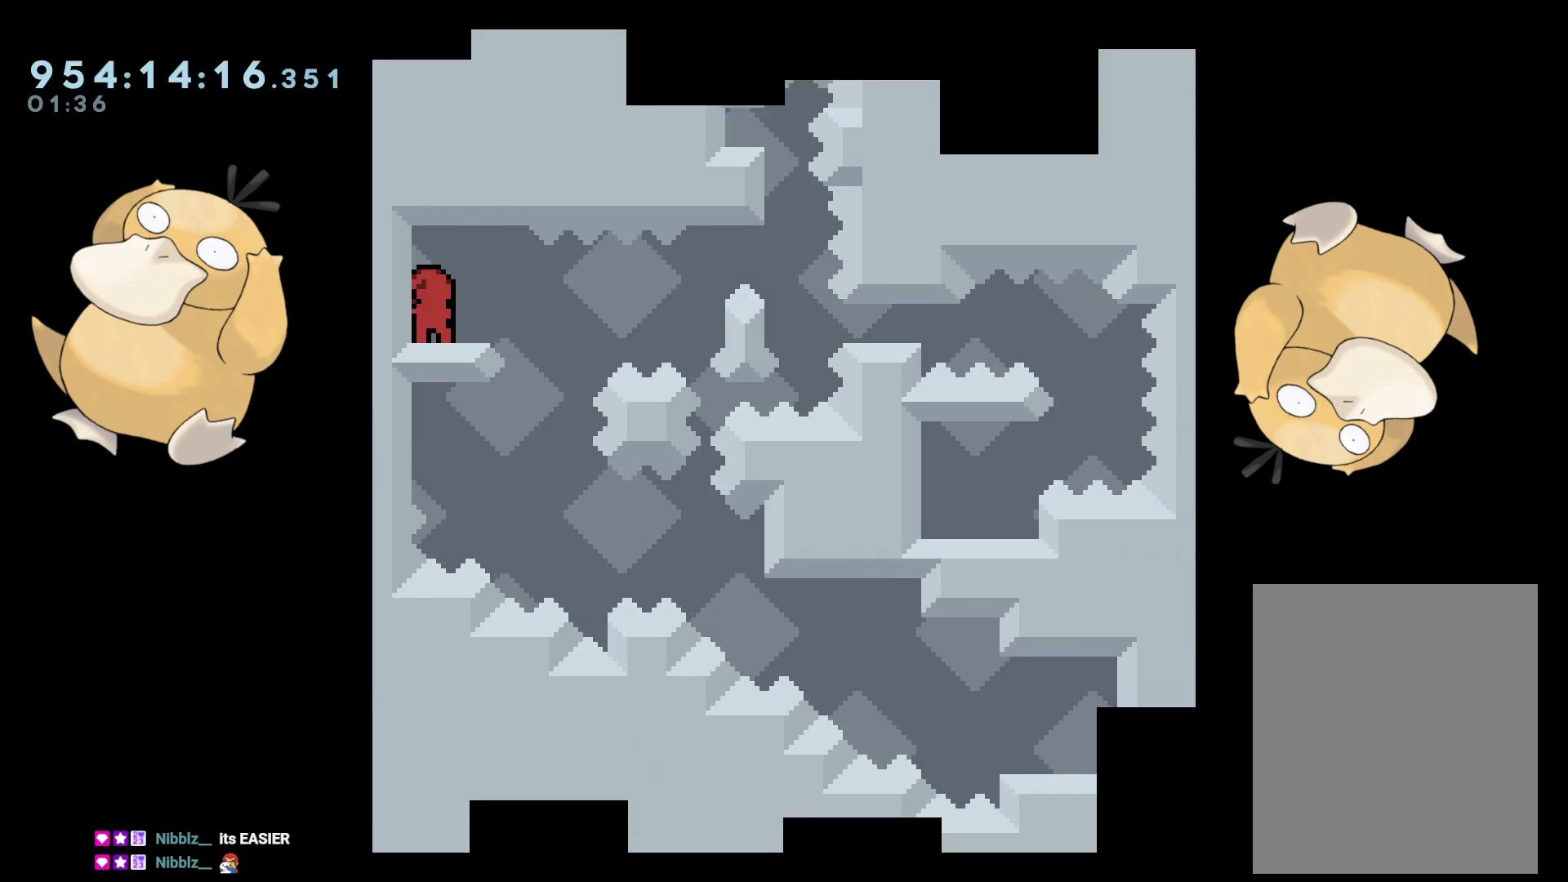
{"buttons": ["Y", "L2", "DPAD_DOWN", "DPAD_LEFT"], "left_stick": "center", "right_stick": "center", "events": [[317, "DPAD_DOWN", "down"], [367, "DPAD_LEFT", "down"], [483, "Y", "down"]]}
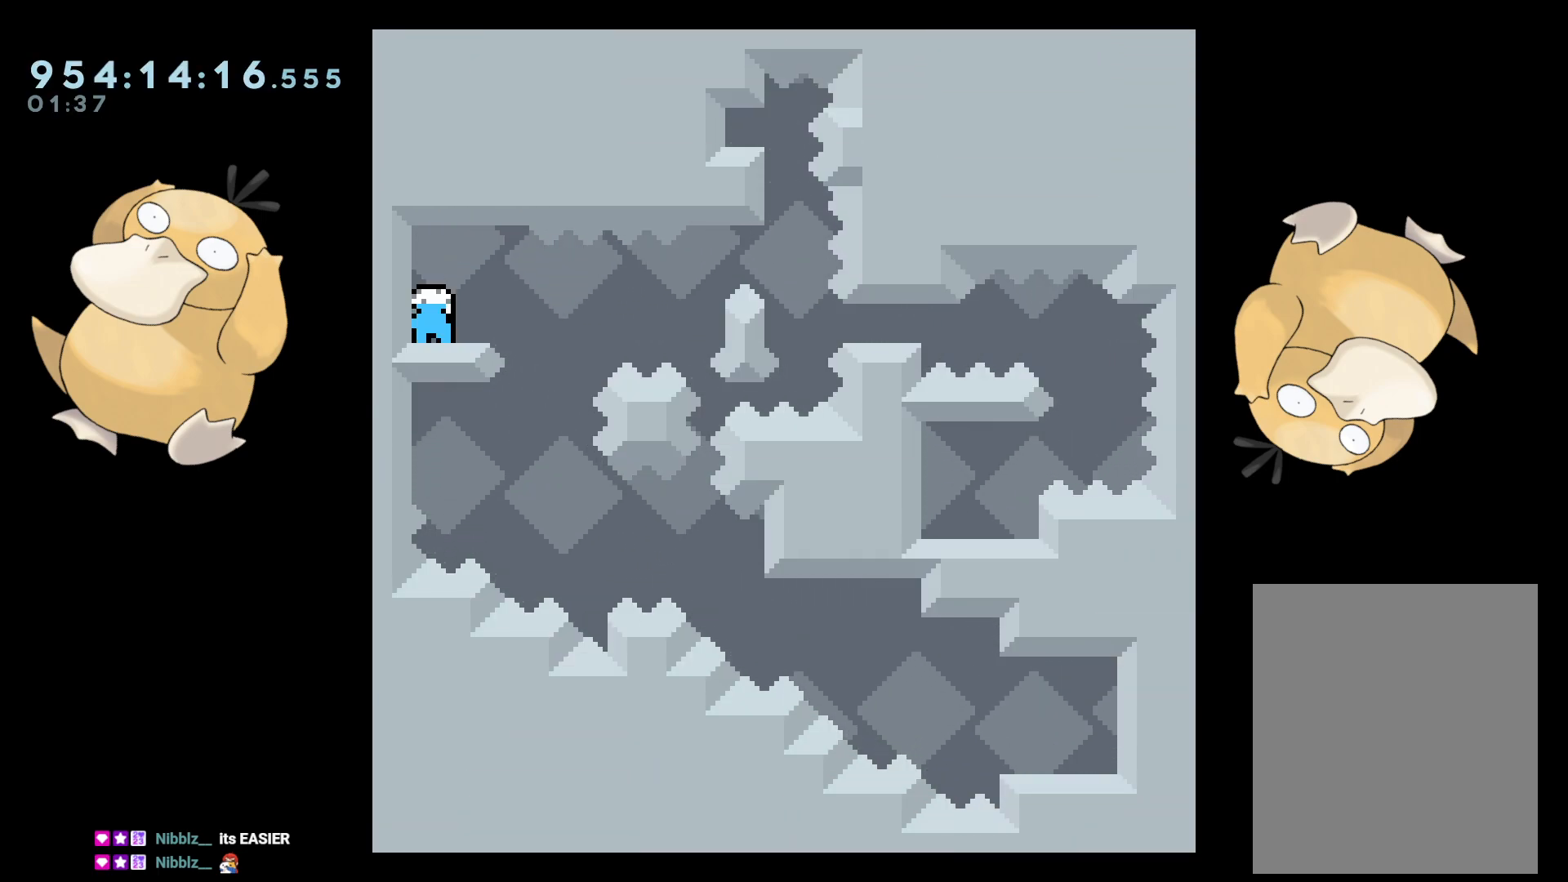
{"buttons": ["B", "L2", "R1", "DPAD_UP", "DPAD_LEFT"], "left_stick": "center", "right_stick": "center", "events": [[117, "Y", "up"], [183, "B", "down"], [183, "DPAD_LEFT", "up"], [183, "DPAD_RIGHT", "down"], [417, "DPAD_DOWN", "up"], [417, "DPAD_LEFT", "down"], [417, "DPAD_RIGHT", "up"], [433, "DPAD_UP", "down"], [450, "R1", "down"]]}
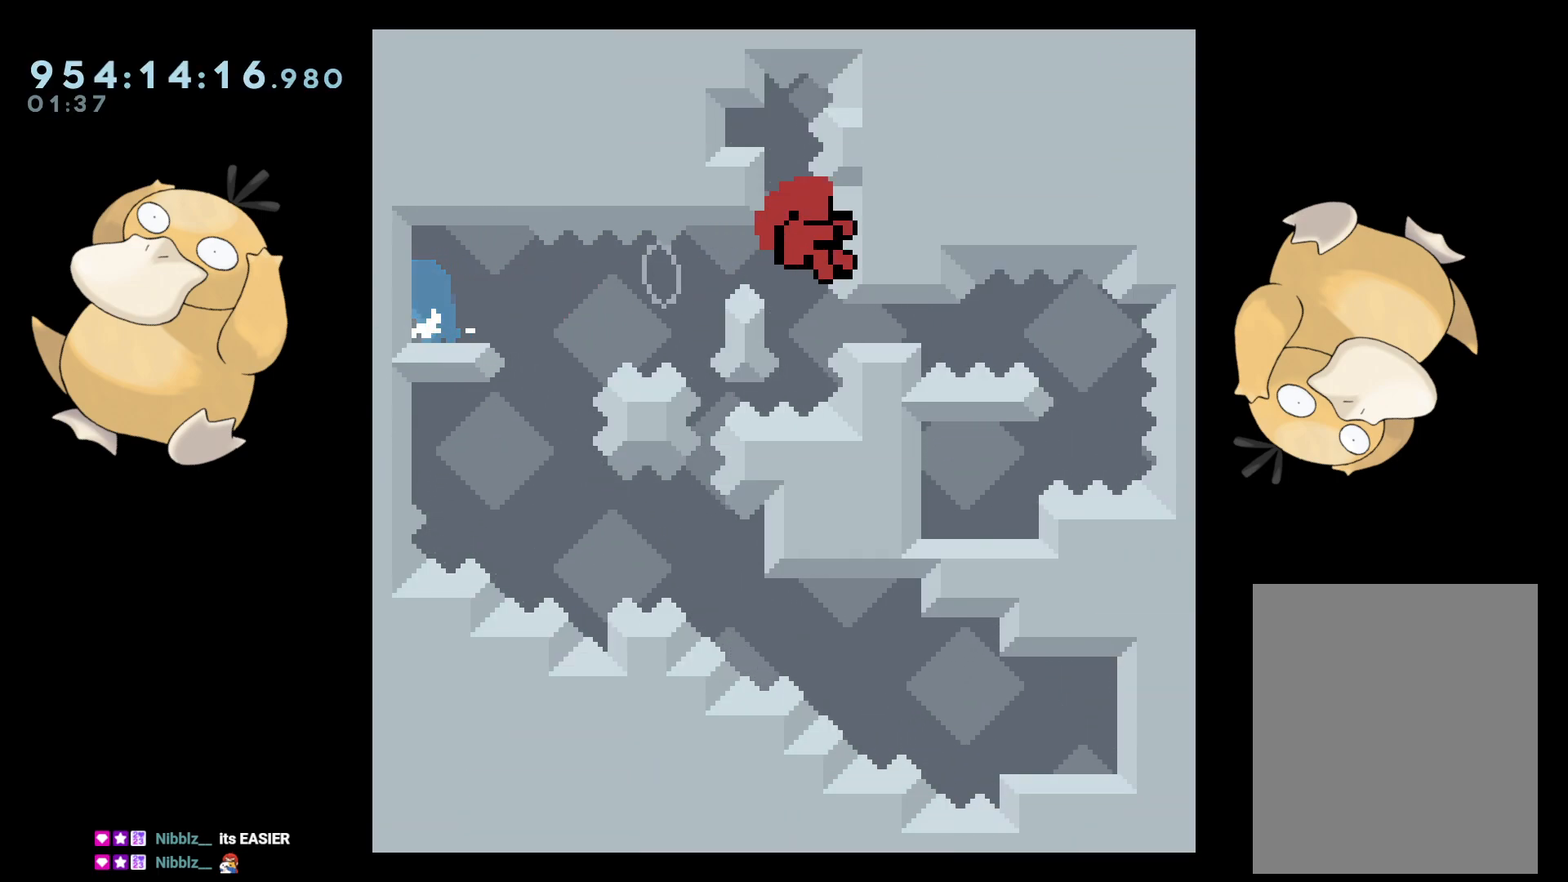
{"buttons": ["L2"], "left_stick": "center", "right_stick": "center", "events": [[67, "B", "up"], [83, "R1", "up"], [117, "B", "down"], [283, "A", "down"], [283, "B", "up"], [350, "DPAD_LEFT", "up"], [350, "DPAD_UP", "up"], [433, "A", "up"]]}
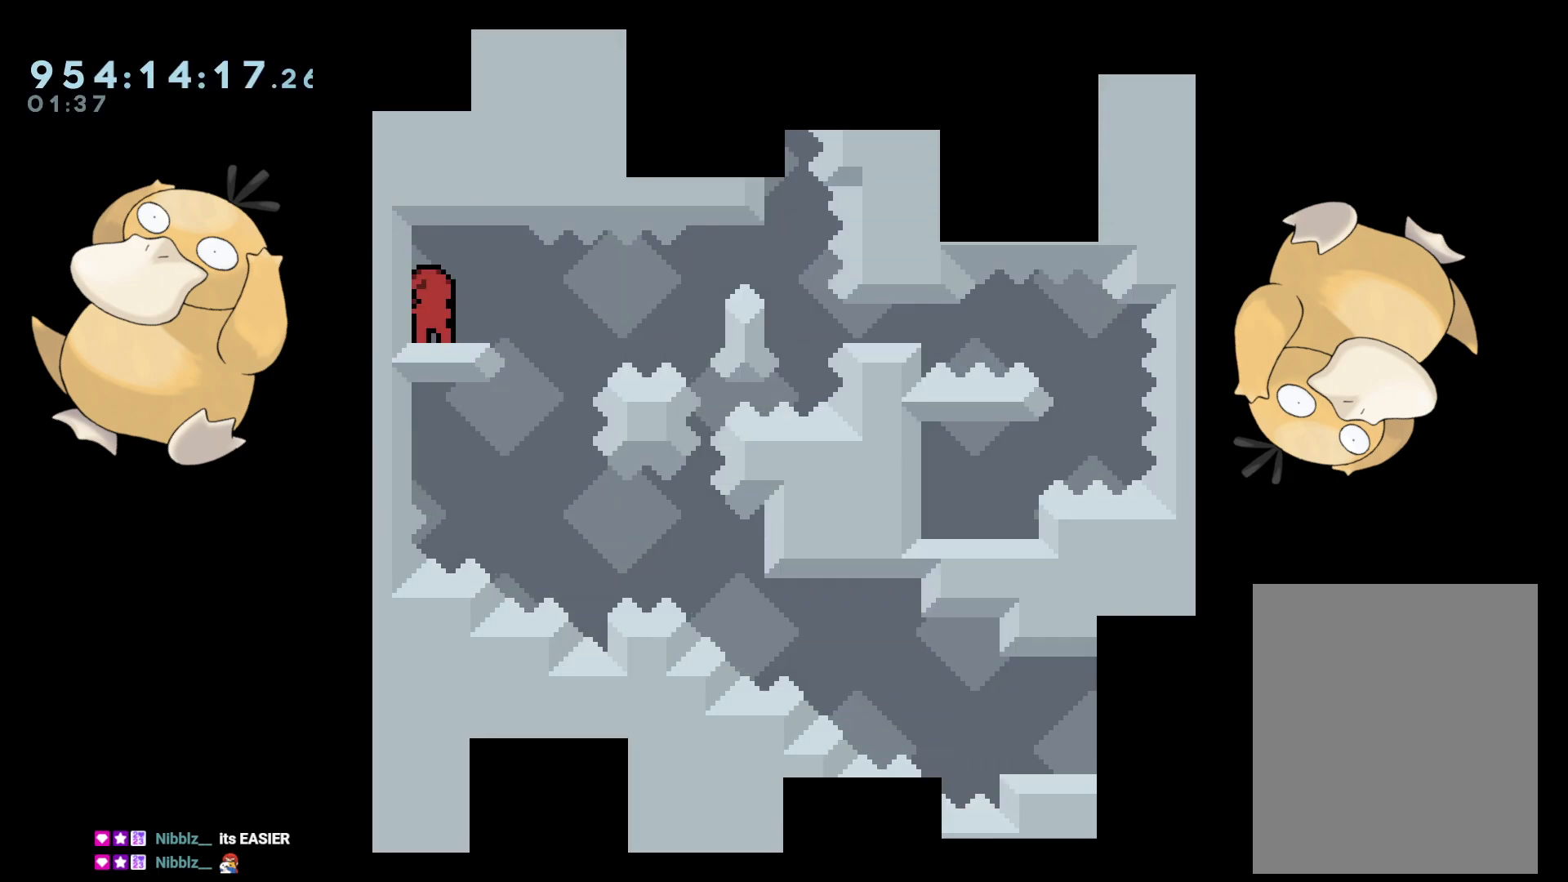
{"buttons": [], "left_stick": "center", "right_stick": "center", "events": [[183, "L2", "up"], [233, "L2", "down"], [450, "L2", "up"]]}
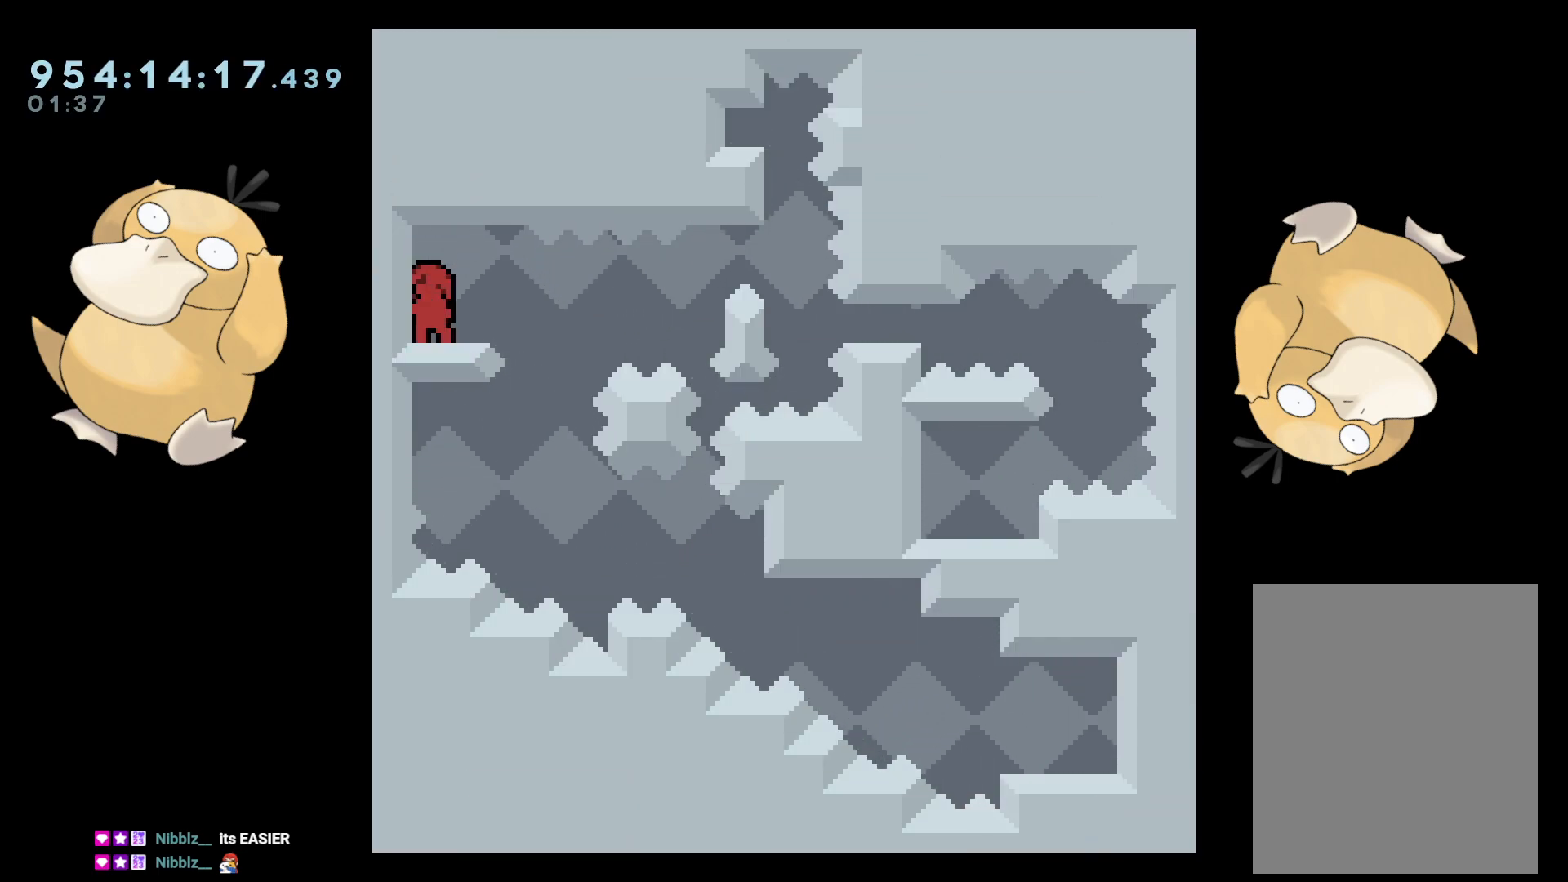
{"buttons": ["B", "L2", "R1", "DPAD_UP", "DPAD_LEFT"], "left_stick": "center", "right_stick": "center"}
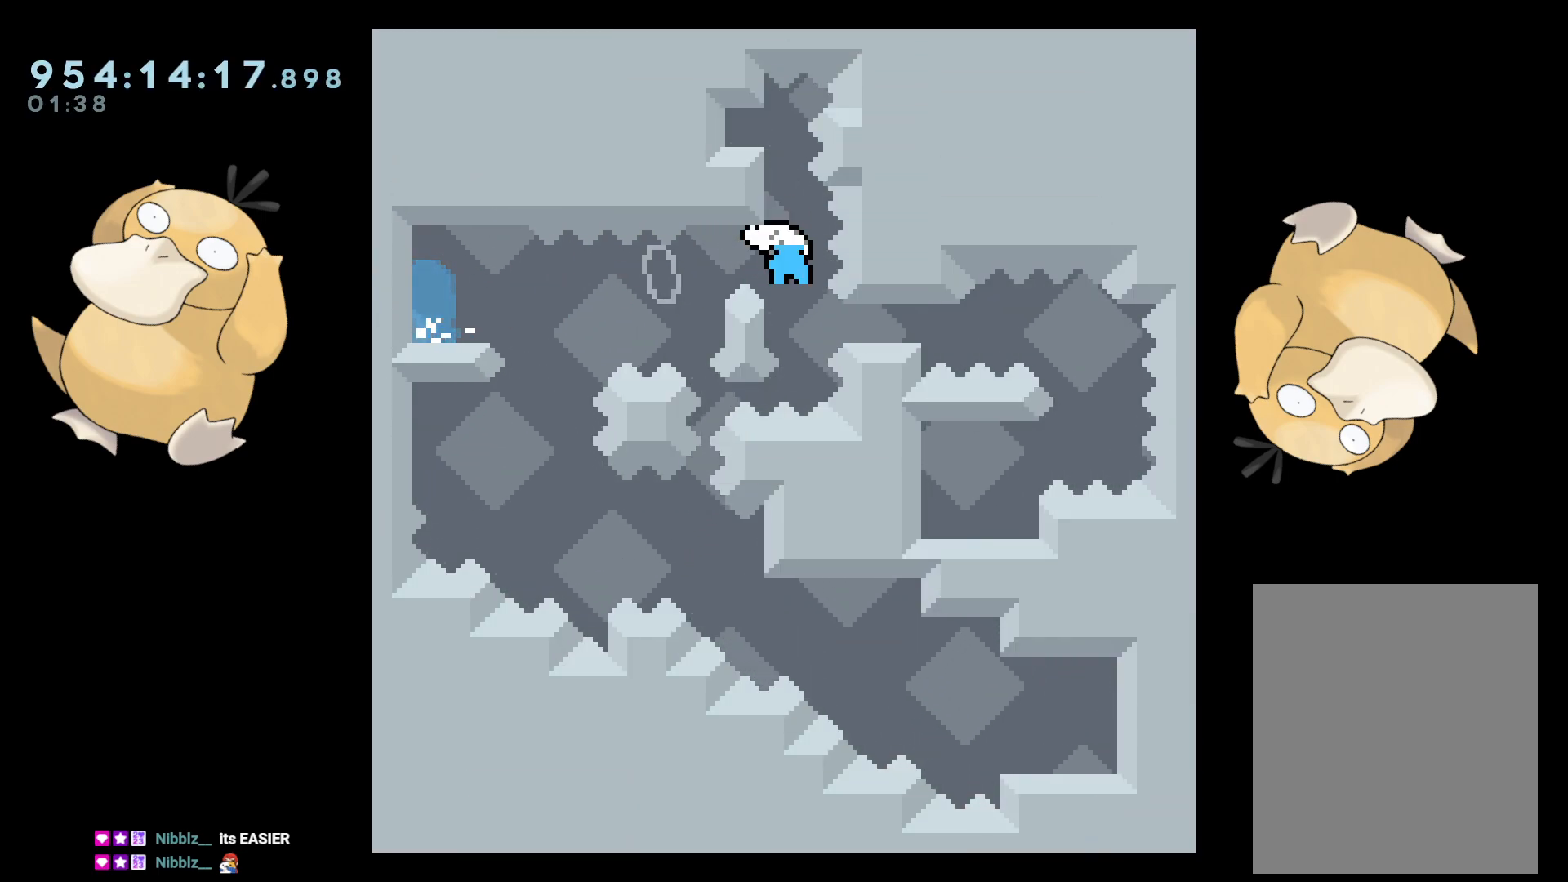
{"buttons": ["L2", "DPAD_LEFT"], "left_stick": "center", "right_stick": "center", "events": [[67, "B", "up"], [83, "R1", "up"], [133, "START", "down"], [267, "START", "up"], [433, "DPAD_UP", "up"]]}
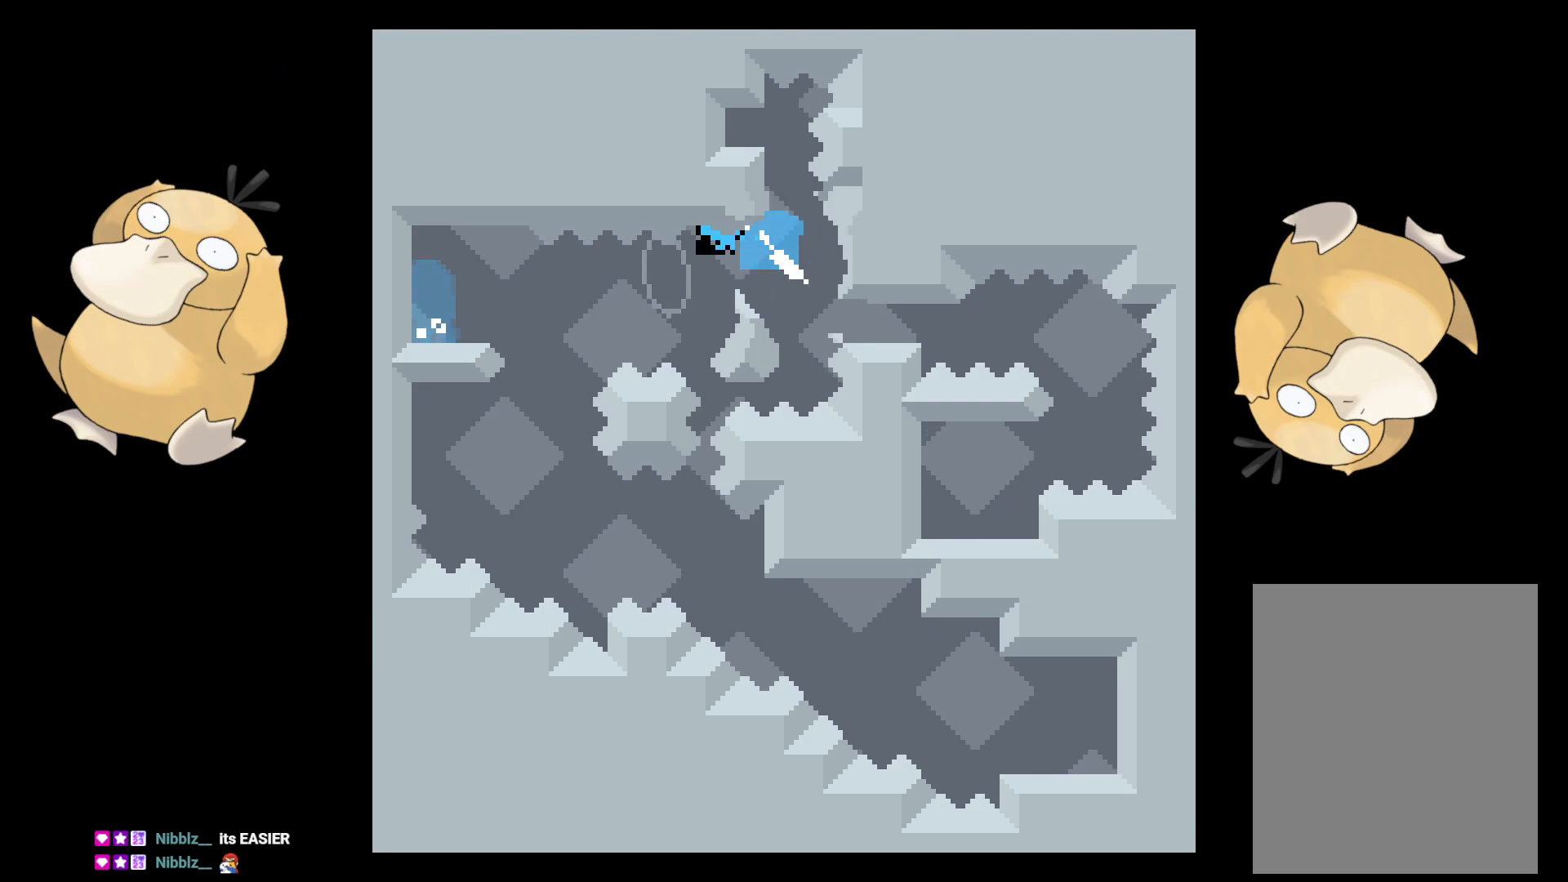
{"buttons": [], "left_stick": "center", "right_stick": "center", "events": [[100, "DPAD_LEFT", "up"], [133, "DPAD_DOWN", "down"], [217, "L2", "up"], [250, "A", "down"], [250, "DPAD_DOWN", "up"], [317, "A", "up"], [400, "A", "down"], [467, "A", "up"]]}
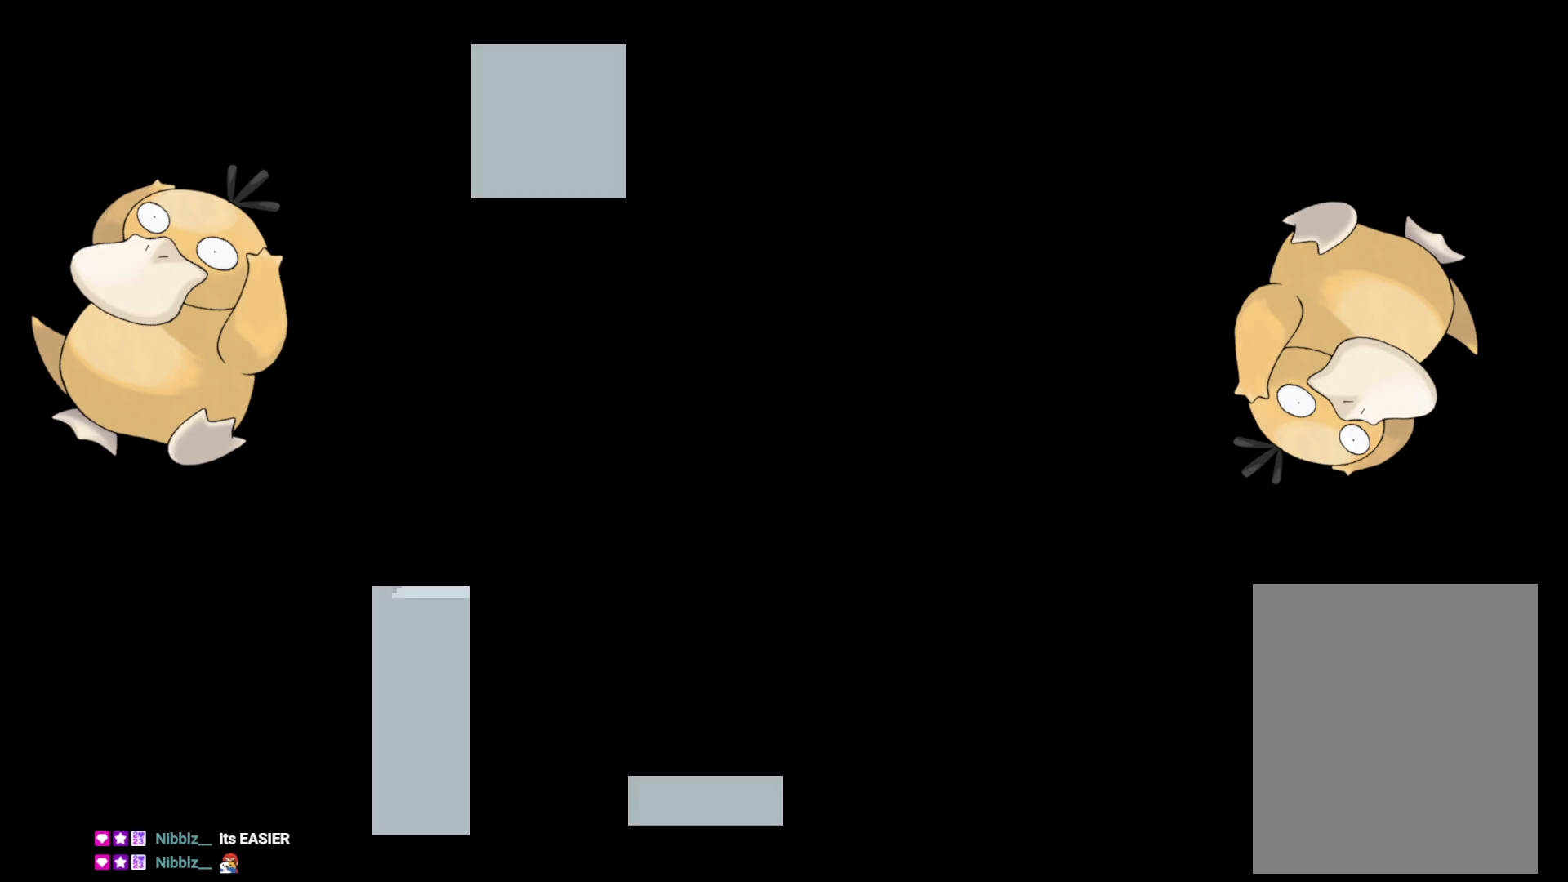
{"buttons": ["Y", "L2", "DPAD_DOWN", "DPAD_LEFT"], "left_stick": "center", "right_stick": "center", "events": [[17, "A", "down"], [100, "A", "up"], [150, "L2", "down"], [467, "DPAD_DOWN", "down"], [483, "Y", "down"], [500, "DPAD_LEFT", "down"]]}
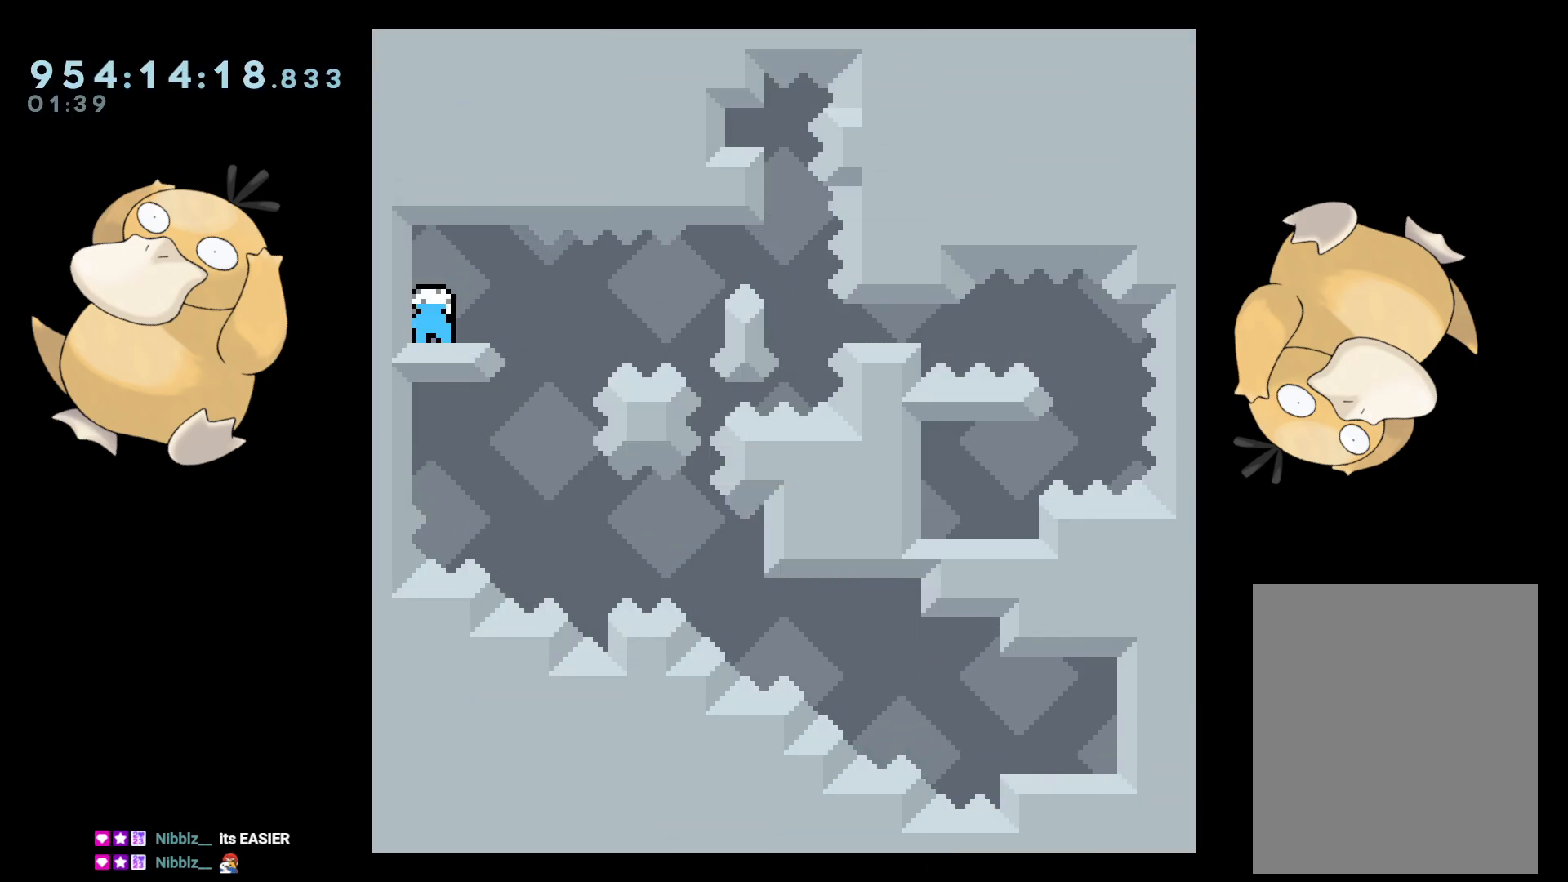
{"buttons": ["L2", "R1", "DPAD_UP", "DPAD_LEFT"], "left_stick": "center", "right_stick": "center"}
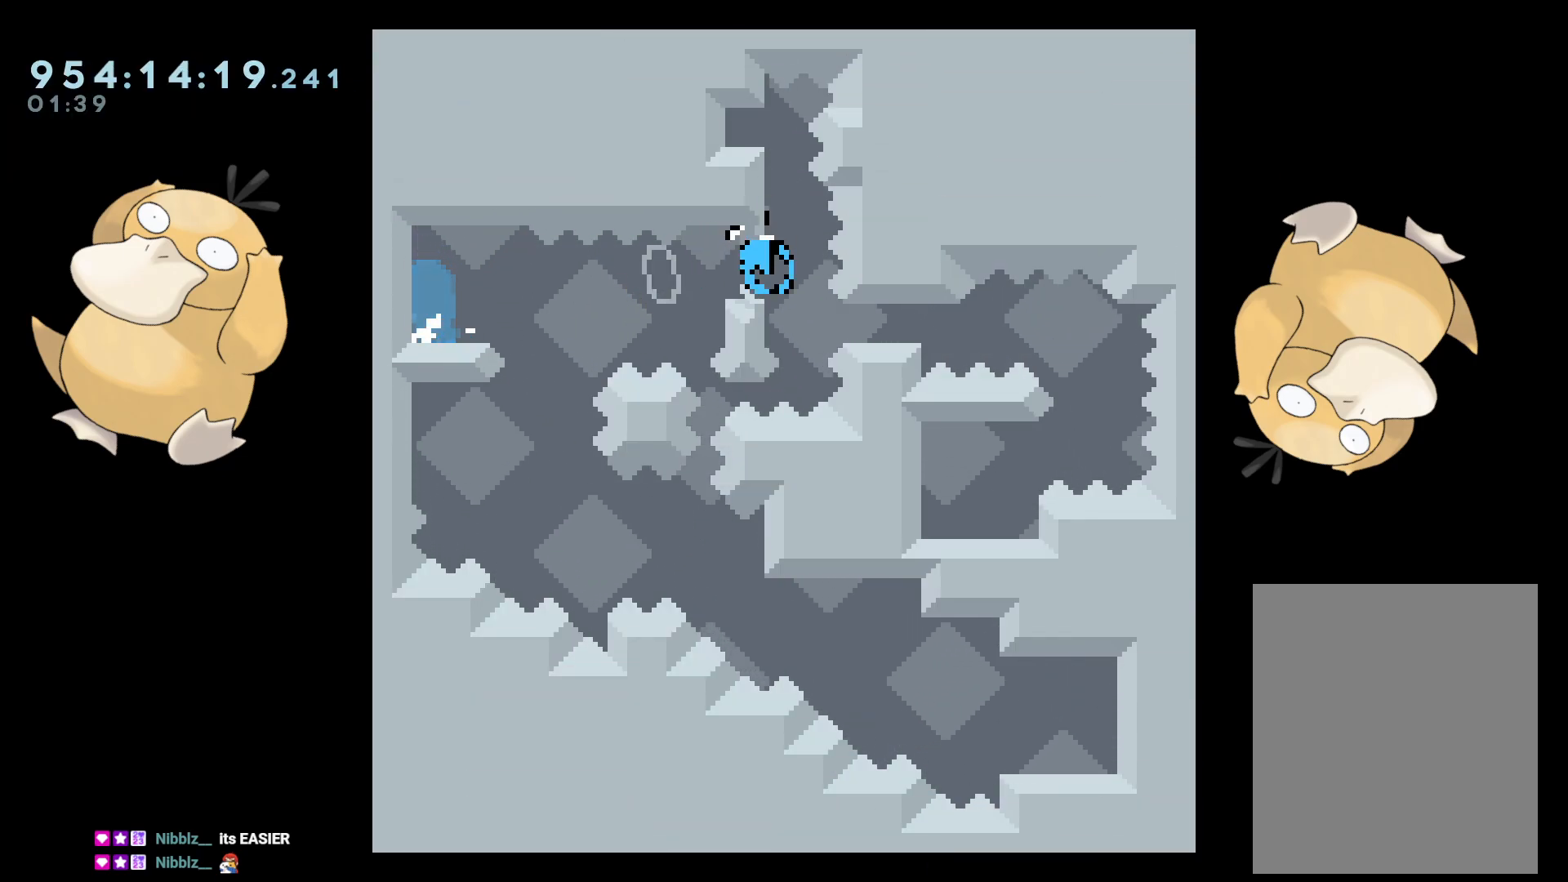
{"buttons": ["A"], "left_stick": "center", "right_stick": "center", "events": [[33, "R1", "up"], [83, "Y", "down"], [100, "START", "down"], [233, "START", "up"], [233, "Y", "up"], [283, "DPAD_UP", "up"], [300, "DPAD_LEFT", "up"], [367, "DPAD_DOWN", "down"], [383, "L2", "up"], [433, "DPAD_DOWN", "up"], [467, "A", "down"]]}
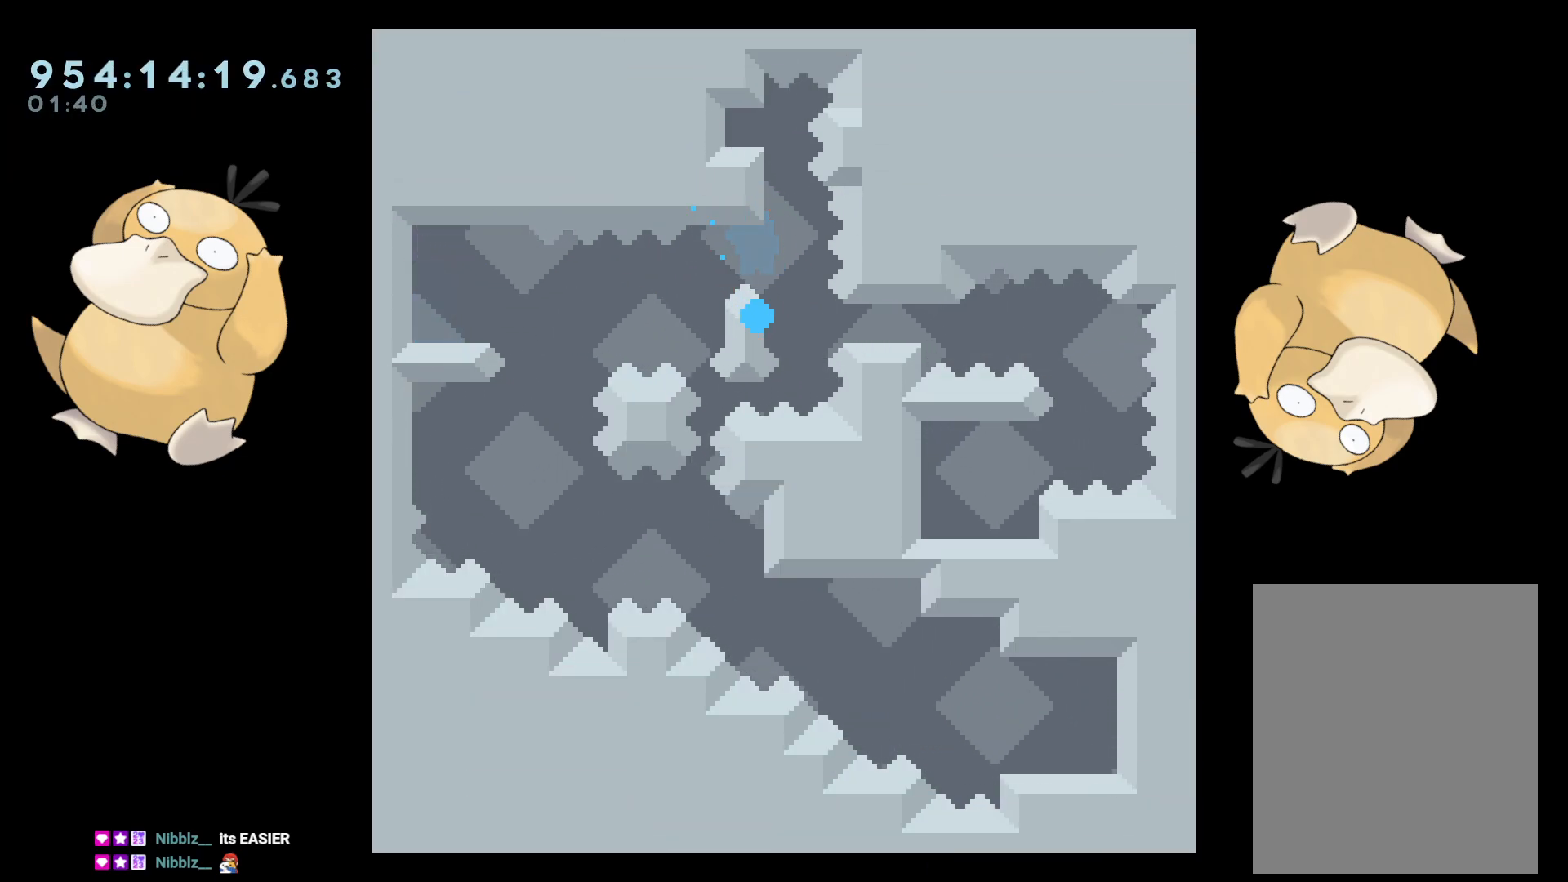
{"buttons": [], "left_stick": "center", "right_stick": "center", "events": [[50, "A", "up"], [100, "A", "down"], [217, "A", "up"]]}
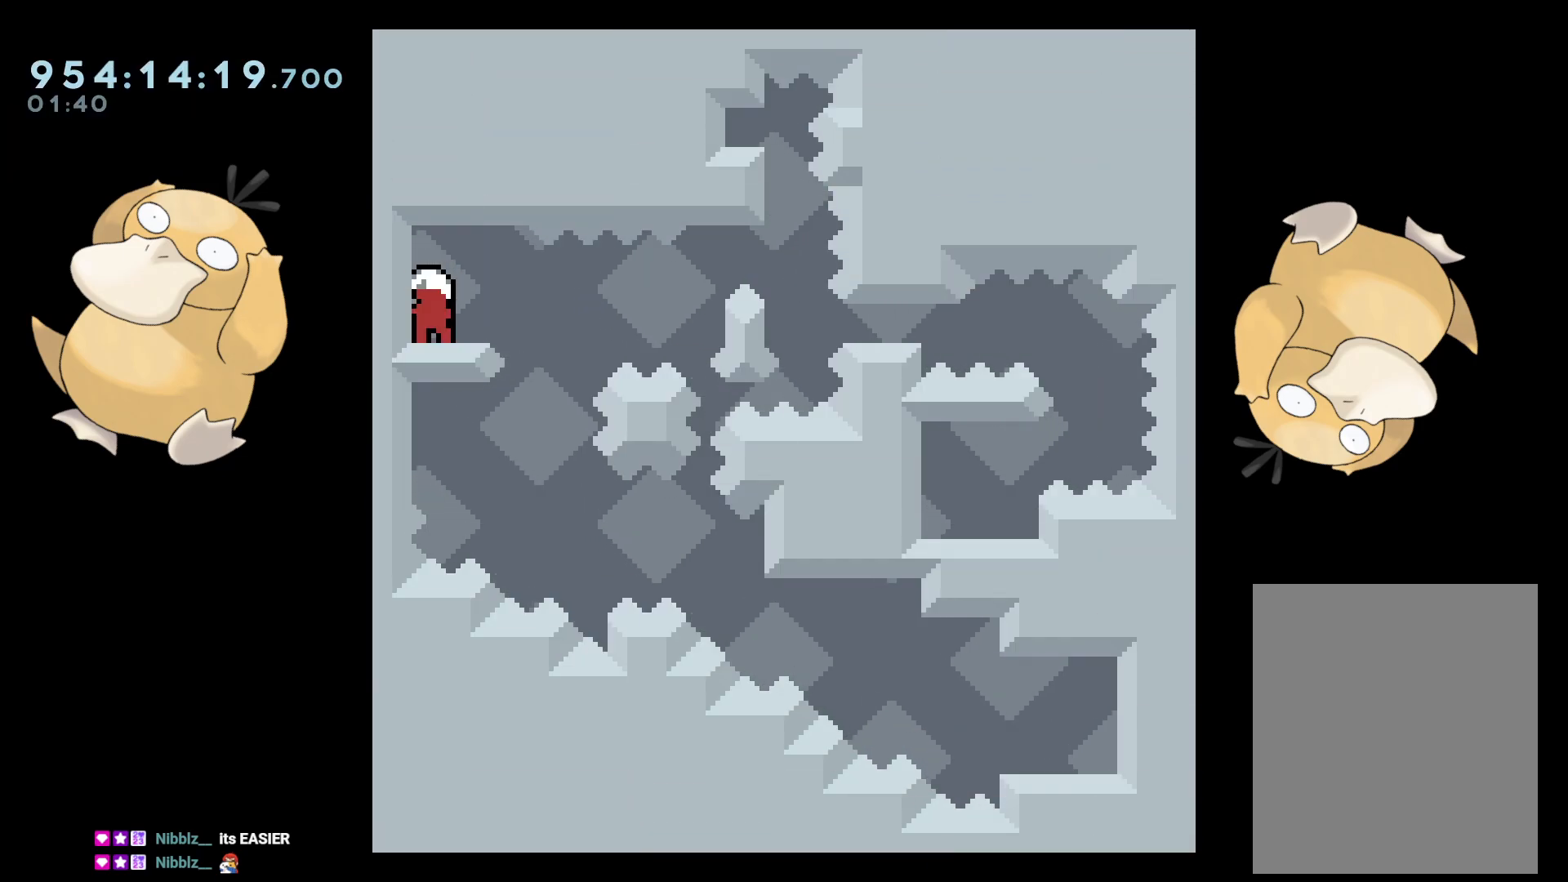
{"buttons": ["DPAD_DOWN"], "left_stick": "center", "right_stick": "center", "events": [[483, "DPAD_DOWN", "down"]]}
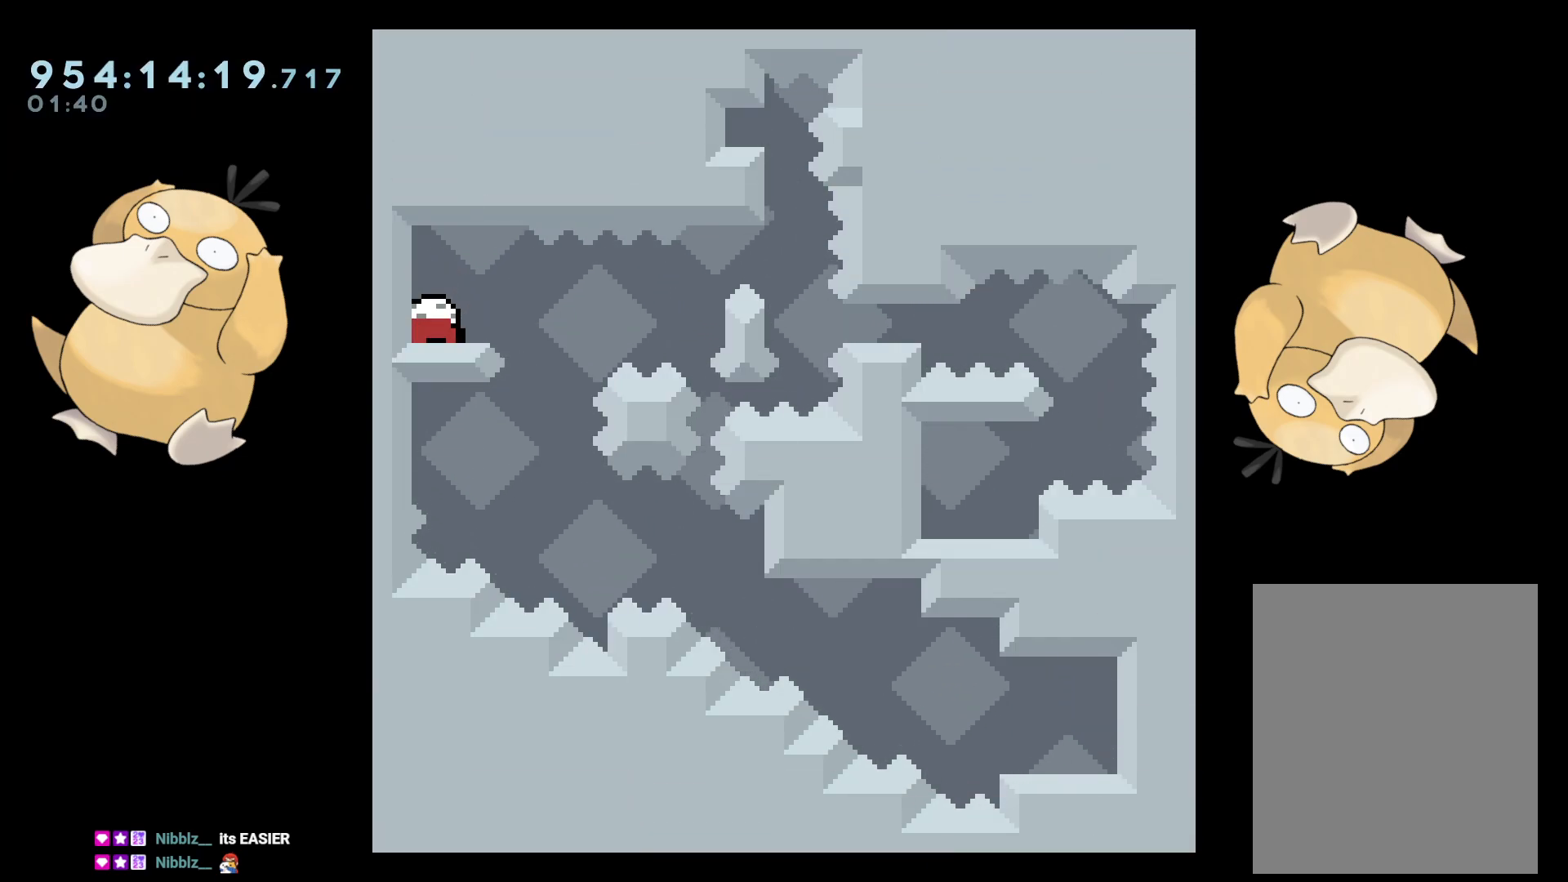
{"buttons": ["DPAD_DOWN"], "left_stick": "center", "right_stick": "center", "events": [[133, "DPAD_DOWN", "up"], [350, "DPAD_DOWN", "down"]]}
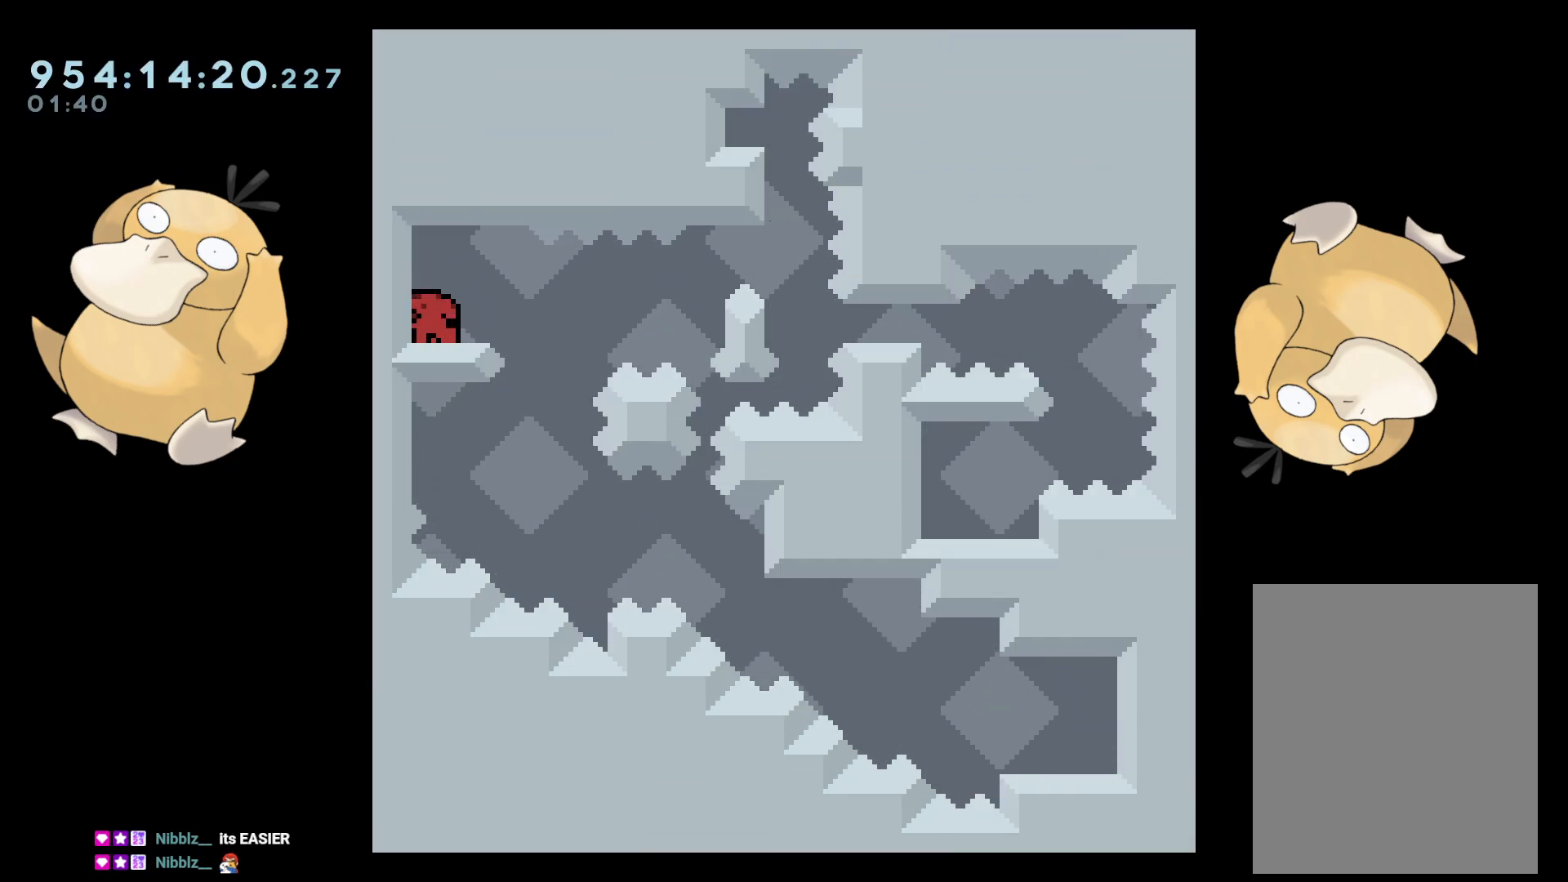
{"buttons": [], "left_stick": "center", "right_stick": "center", "events": [[67, "DPAD_LEFT", "down"], [117, "Y", "down"], [217, "Y", "up"], [267, "DPAD_LEFT", "up"], [283, "B", "down"], [283, "DPAD_RIGHT", "down"], [400, "DPAD_DOWN", "up"], [400, "DPAD_RIGHT", "up"], [417, "B", "up"]]}
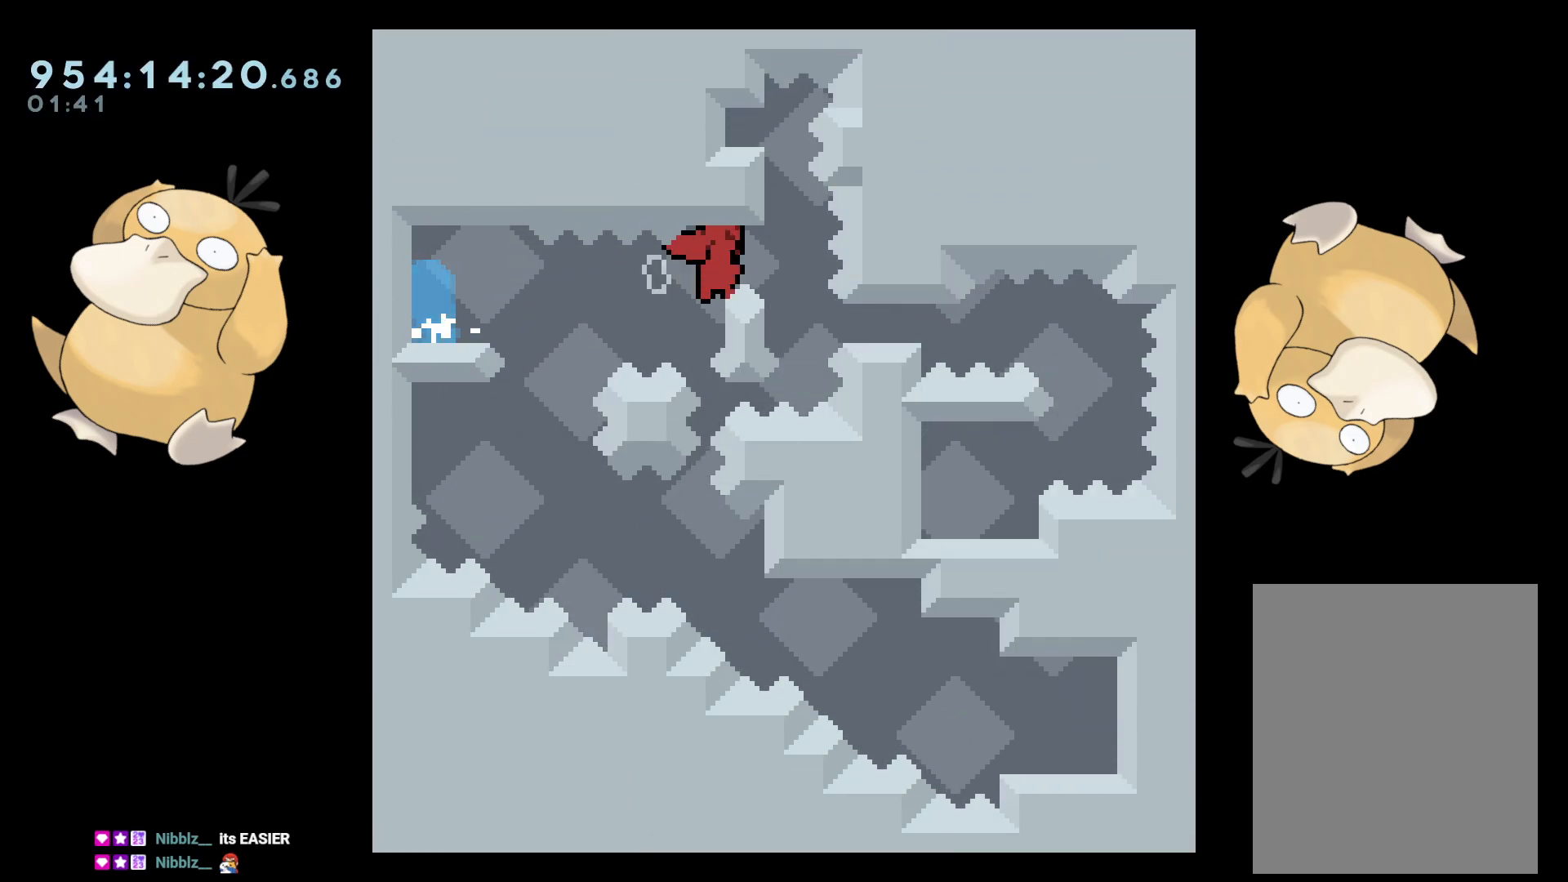
{"buttons": [], "left_stick": "center", "right_stick": "center", "events": [[317, "A", "down"], [450, "A", "up"]]}
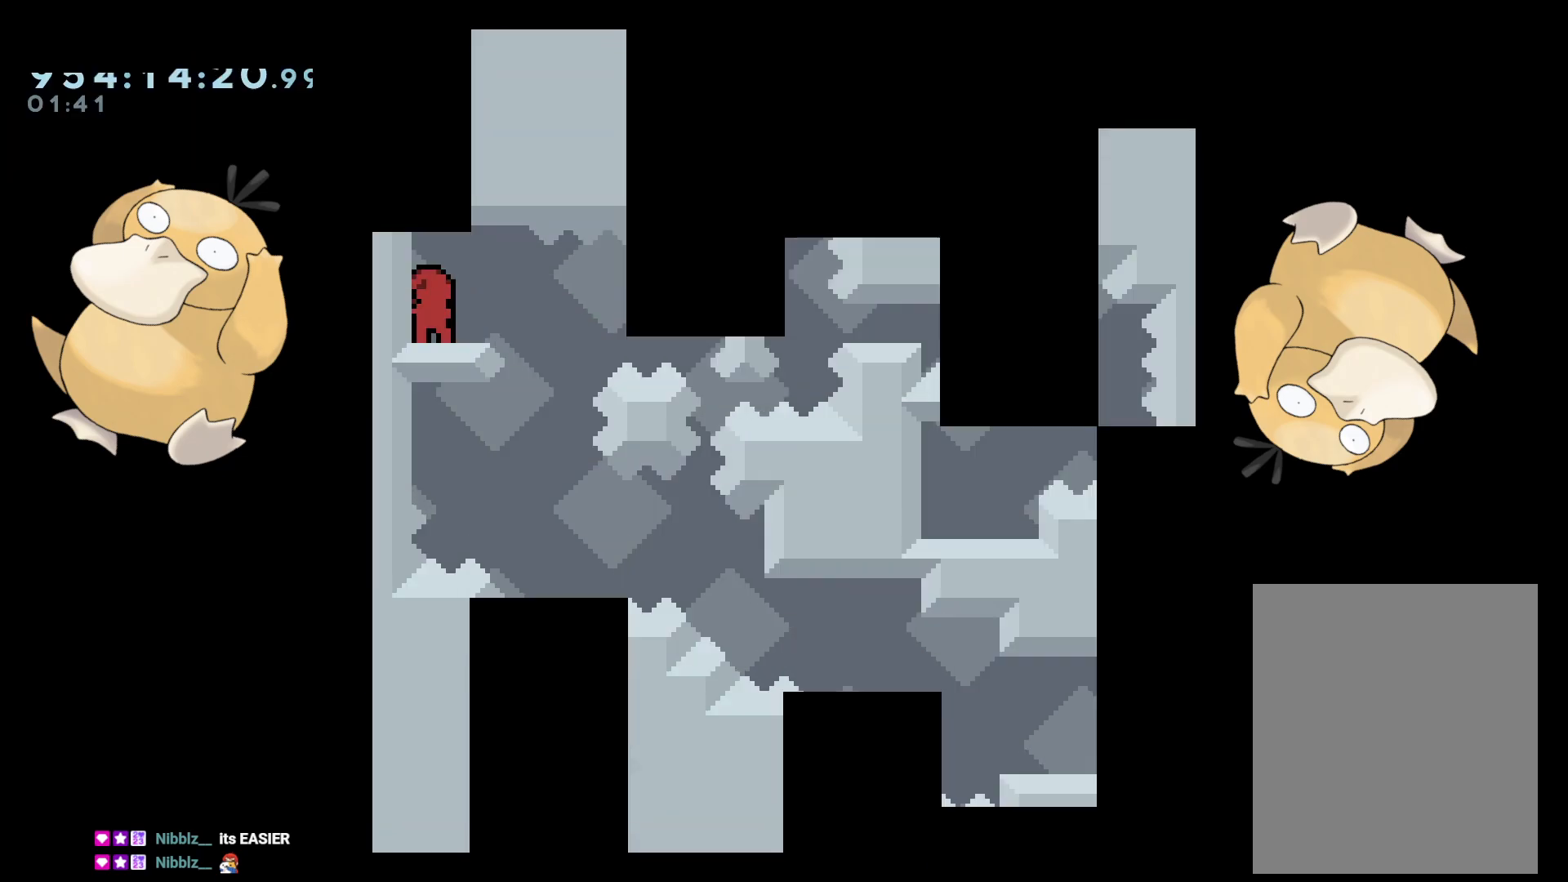
{"buttons": ["Y", "DPAD_DOWN", "DPAD_LEFT"], "left_stick": "center", "right_stick": "center", "events": [[317, "DPAD_DOWN", "down"], [333, "DPAD_LEFT", "down"], [433, "Y", "down"]]}
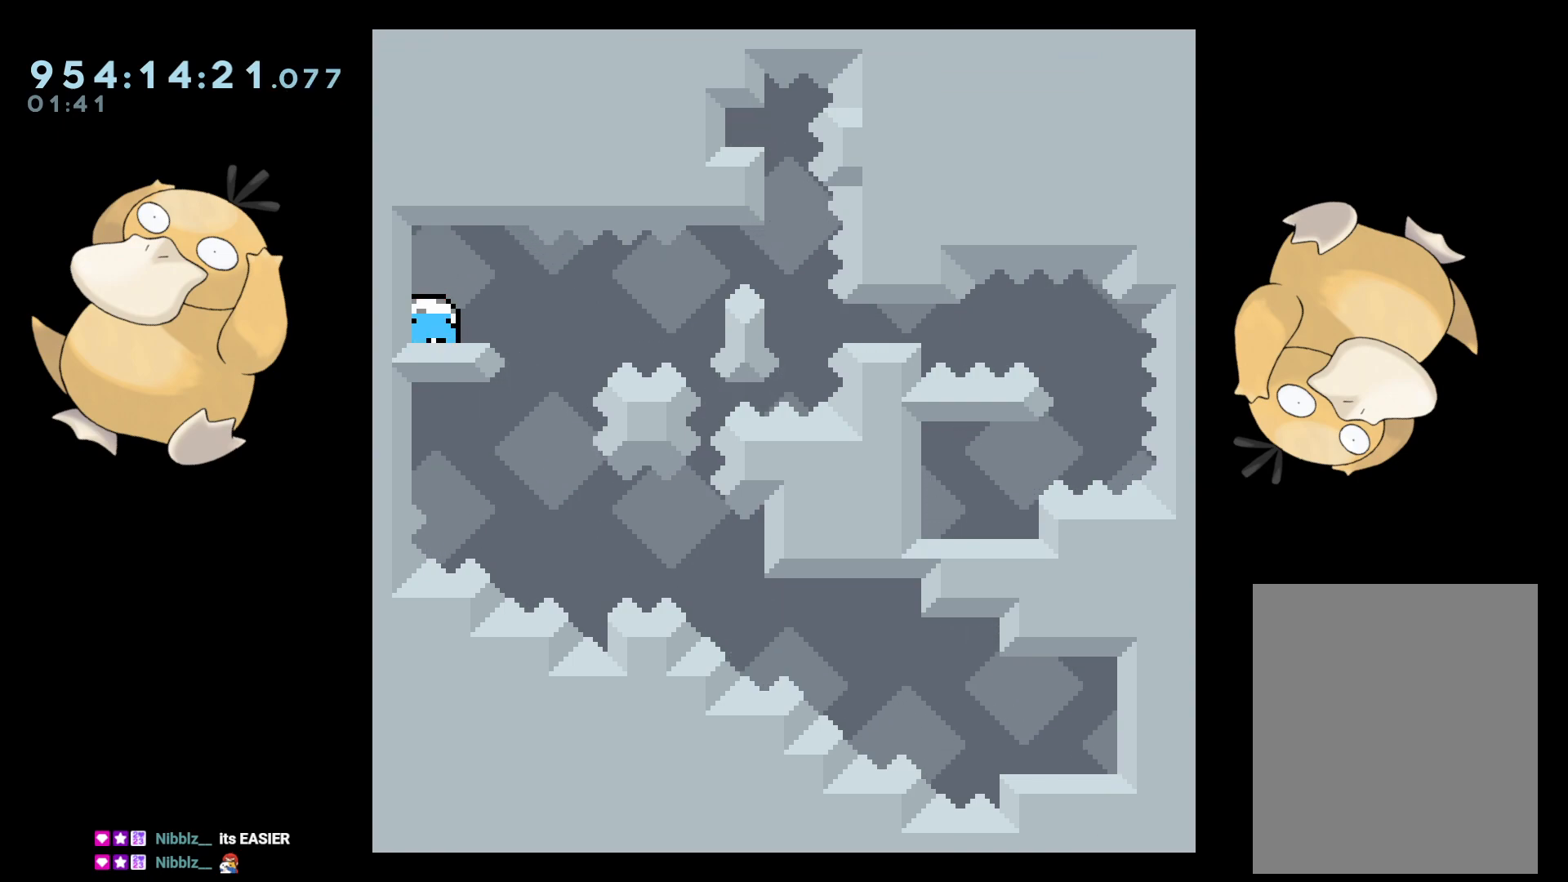
{"buttons": ["B", "DPAD_LEFT"], "left_stick": "center", "right_stick": "center", "events": [[50, "Y", "up"], [100, "DPAD_LEFT", "up"], [117, "B", "down"], [117, "DPAD_RIGHT", "down"], [200, "DPAD_RIGHT", "up"], [217, "DPAD_LEFT", "down"], [233, "DPAD_DOWN", "up"]]}
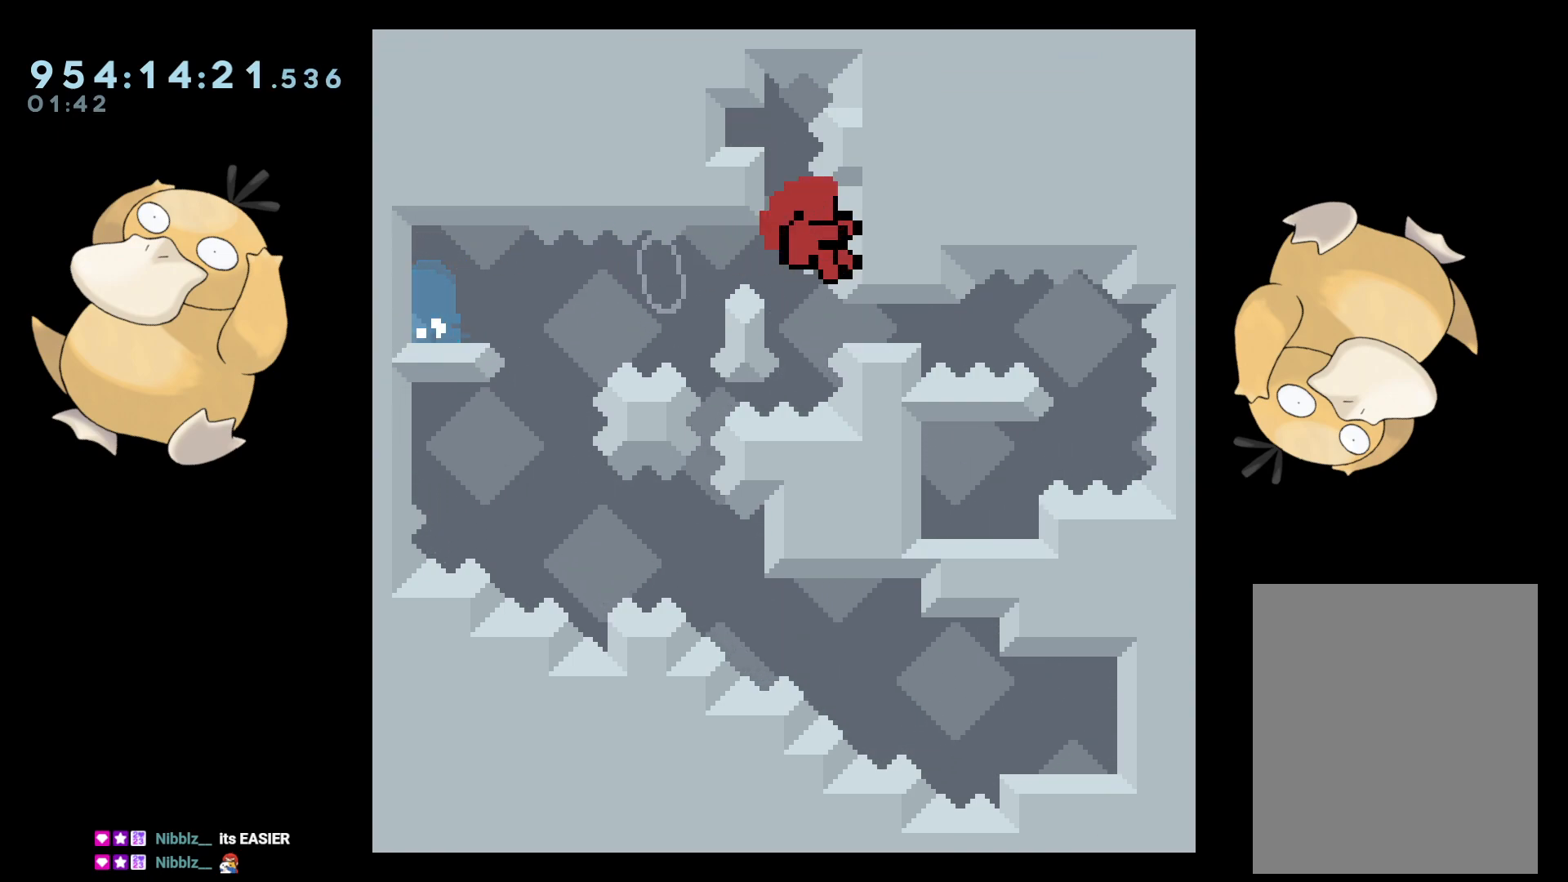
{"buttons": [], "left_stick": "center", "right_stick": "center", "events": [[167, "A", "down"], [200, "B", "up"], [200, "DPAD_LEFT", "up"], [267, "A", "up"], [283, "A", "down"], [383, "A", "up"]]}
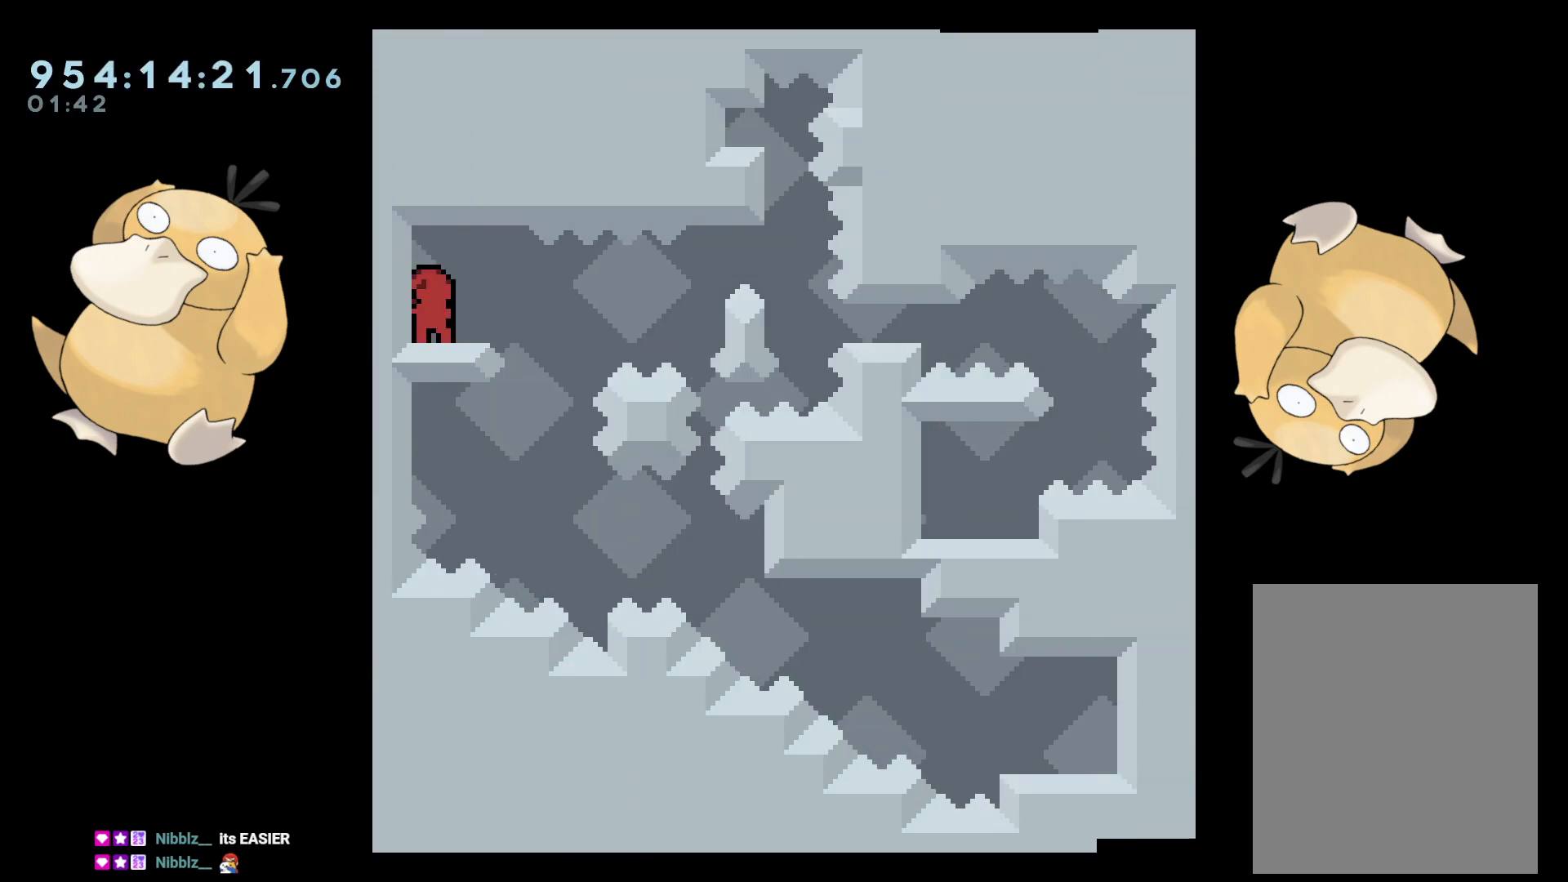
{"buttons": ["Y", "DPAD_DOWN", "DPAD_LEFT"], "left_stick": "center", "right_stick": "center", "events": [[283, "DPAD_DOWN", "down"], [300, "DPAD_LEFT", "down"], [500, "Y", "down"]]}
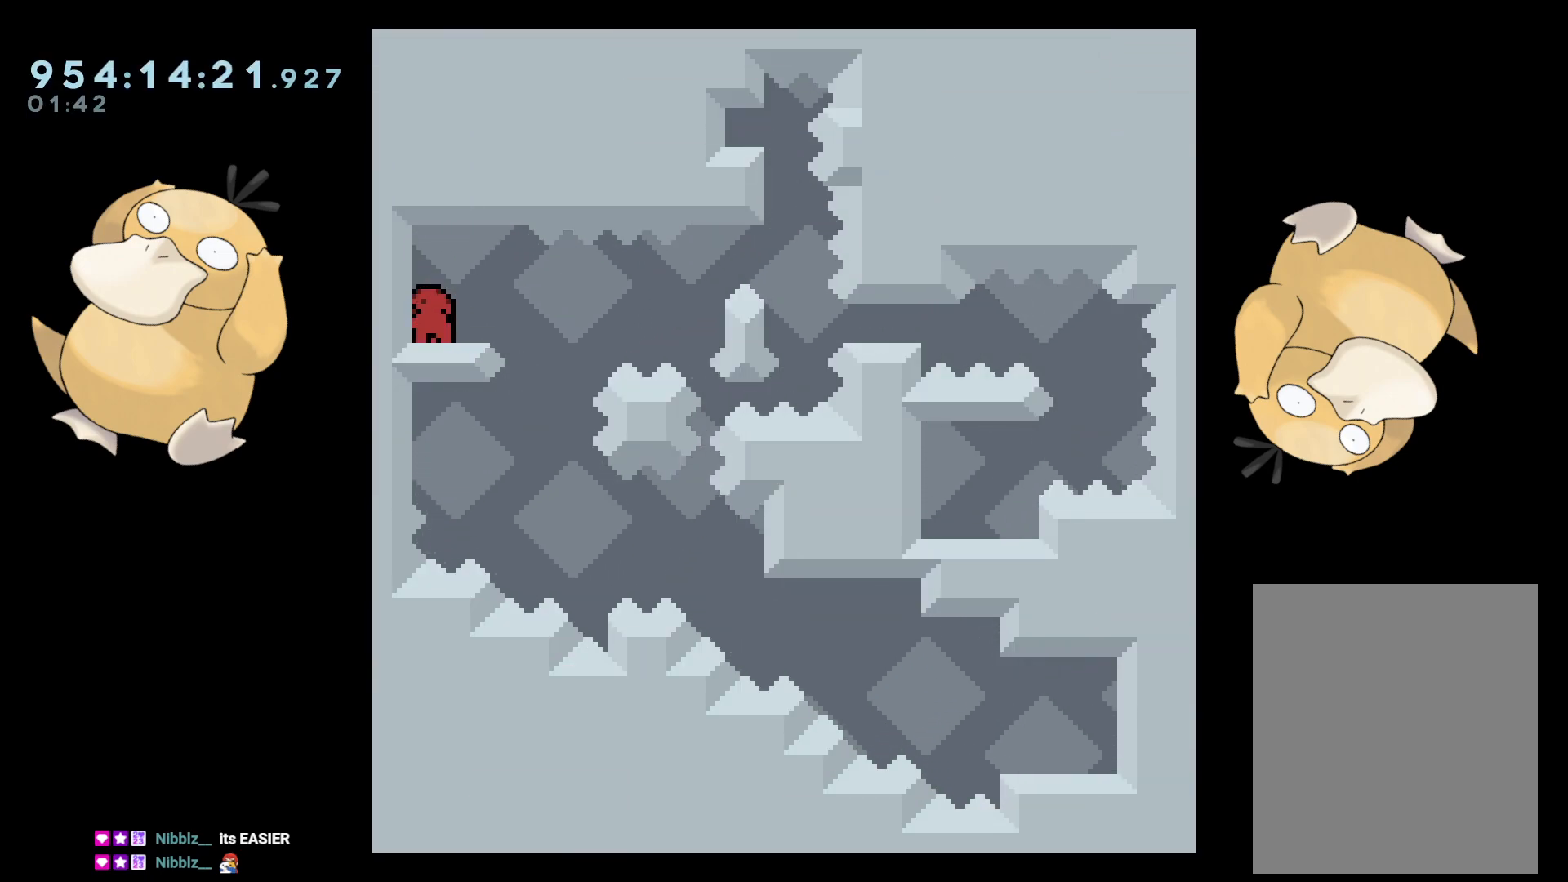
{"buttons": ["B", "DPAD_LEFT"], "left_stick": "center", "right_stick": "center", "events": [[83, "Y", "up"], [117, "DPAD_LEFT", "up"], [150, "B", "down"], [150, "DPAD_RIGHT", "down"], [217, "DPAD_RIGHT", "up"], [233, "DPAD_LEFT", "down"], [250, "DPAD_DOWN", "up"]]}